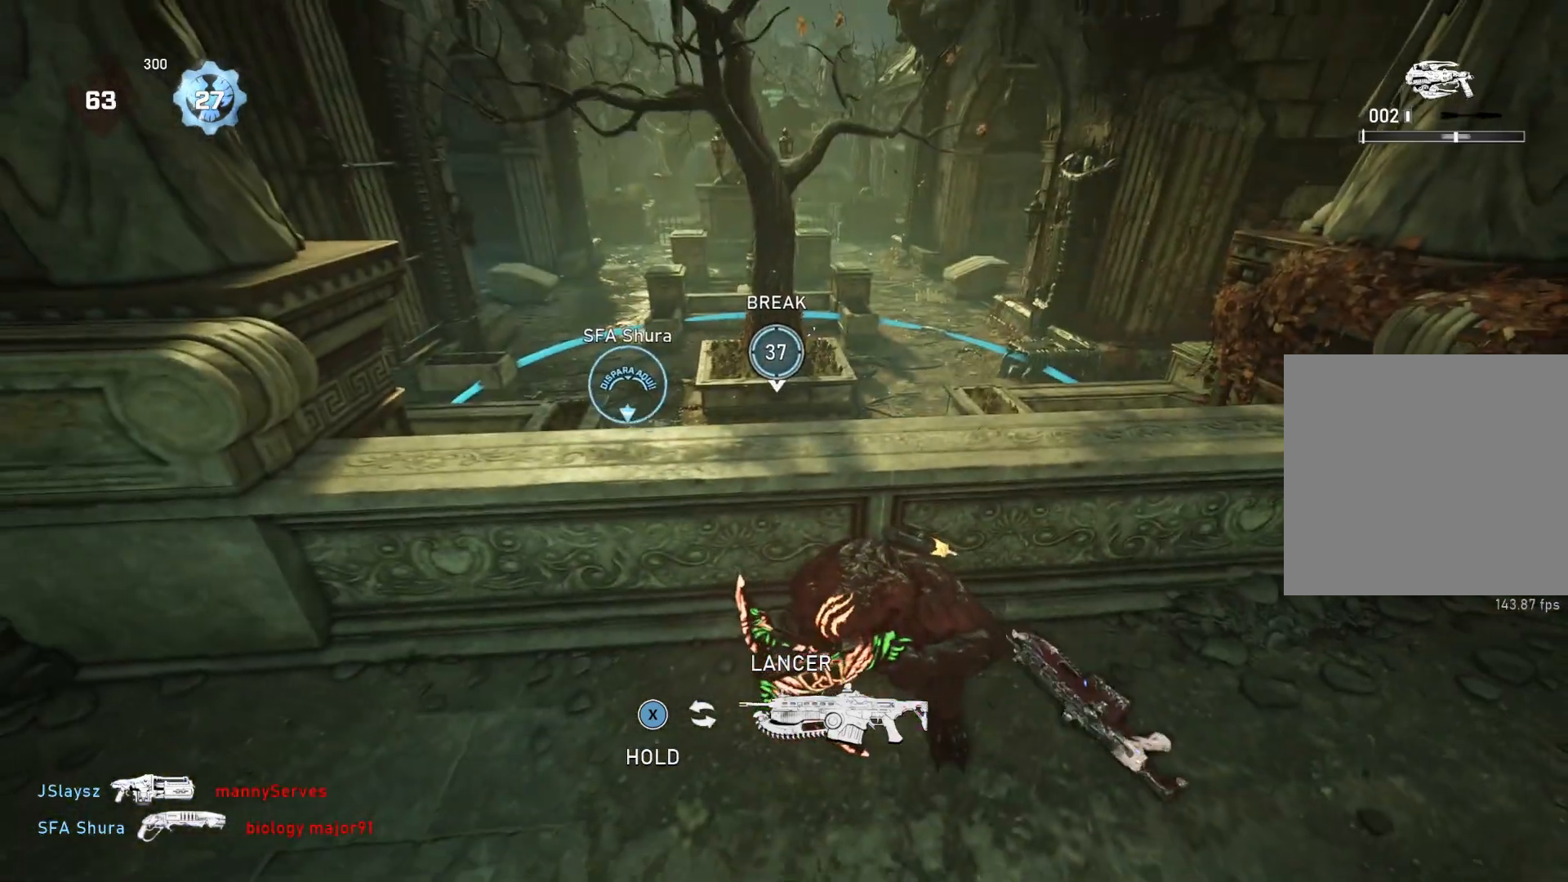
Gameplay with a controller (Xbox layout); each line is a JSON object with the inputs held at the frame after it. "events" lists button and stick changes between this image and that frame as [ms after this image, input, new state], when the widget could be followed in between.
{"buttons": [], "left_stick": "center", "right_stick": "center", "events": []}
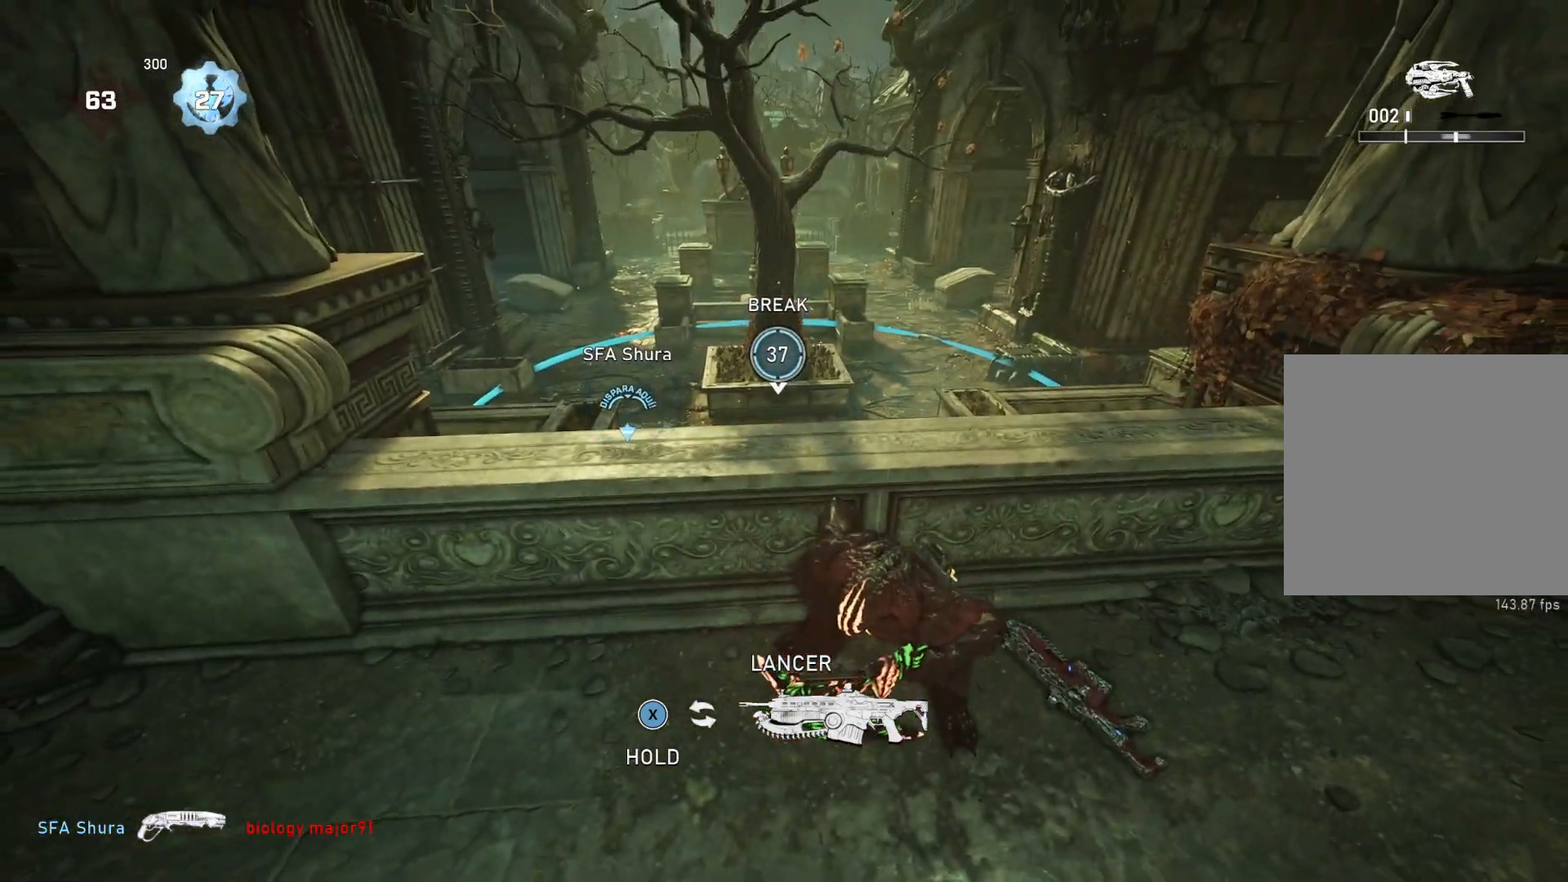
{"buttons": ["R1"], "left_stick": "center", "right_stick": "center", "events": [[500, "R1", "down"]]}
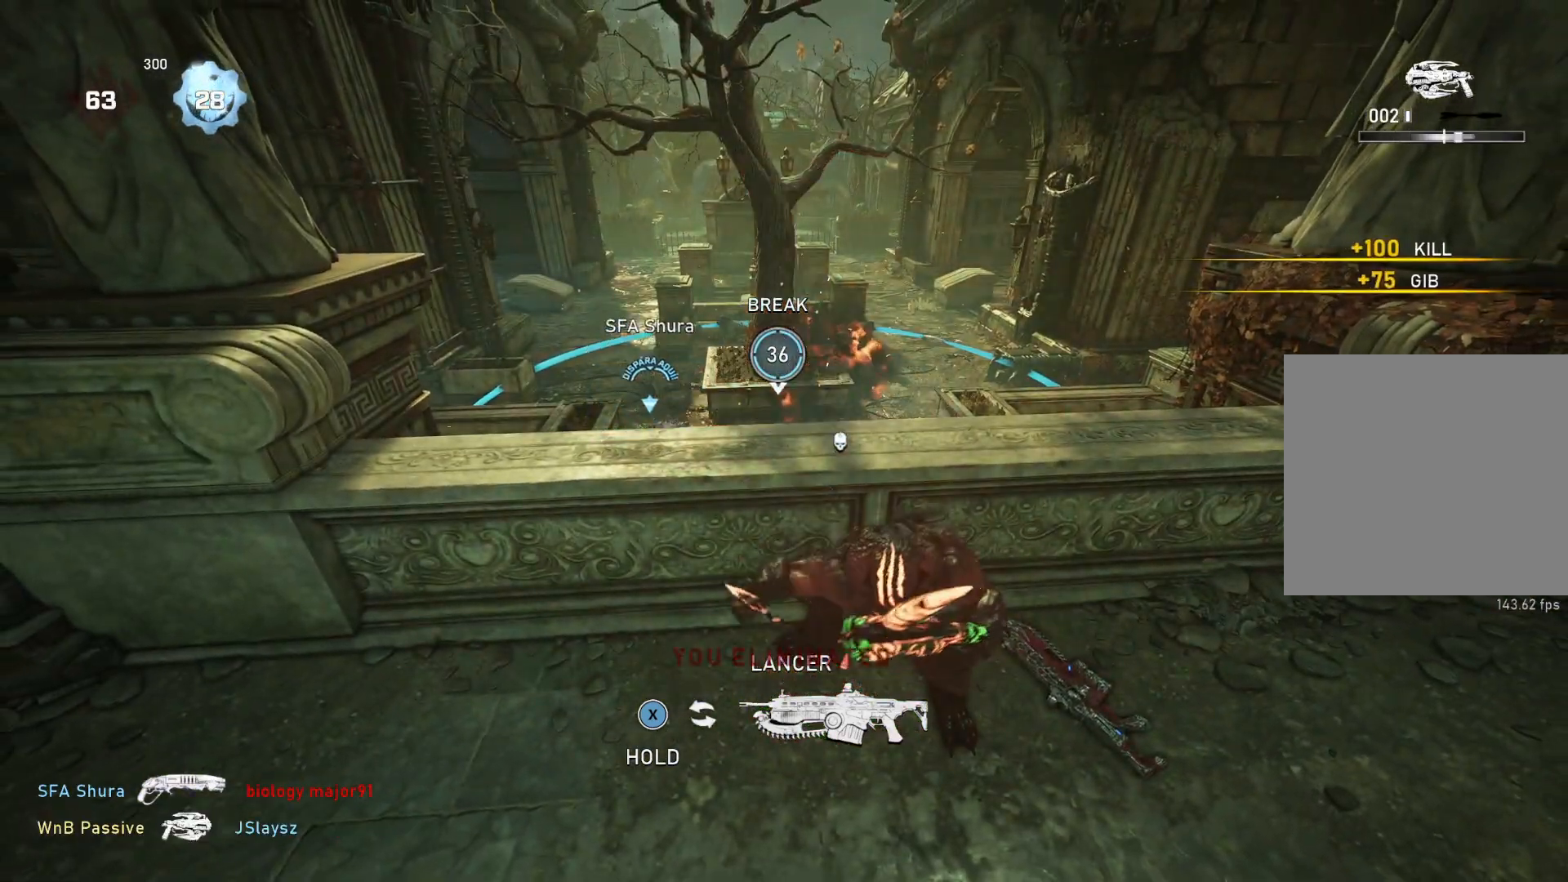
{"buttons": [], "left_stick": "center", "right_stick": "center", "events": [[250, "R1", "up"], [317, "left_stick", "right"], [383, "left_stick", "center"]]}
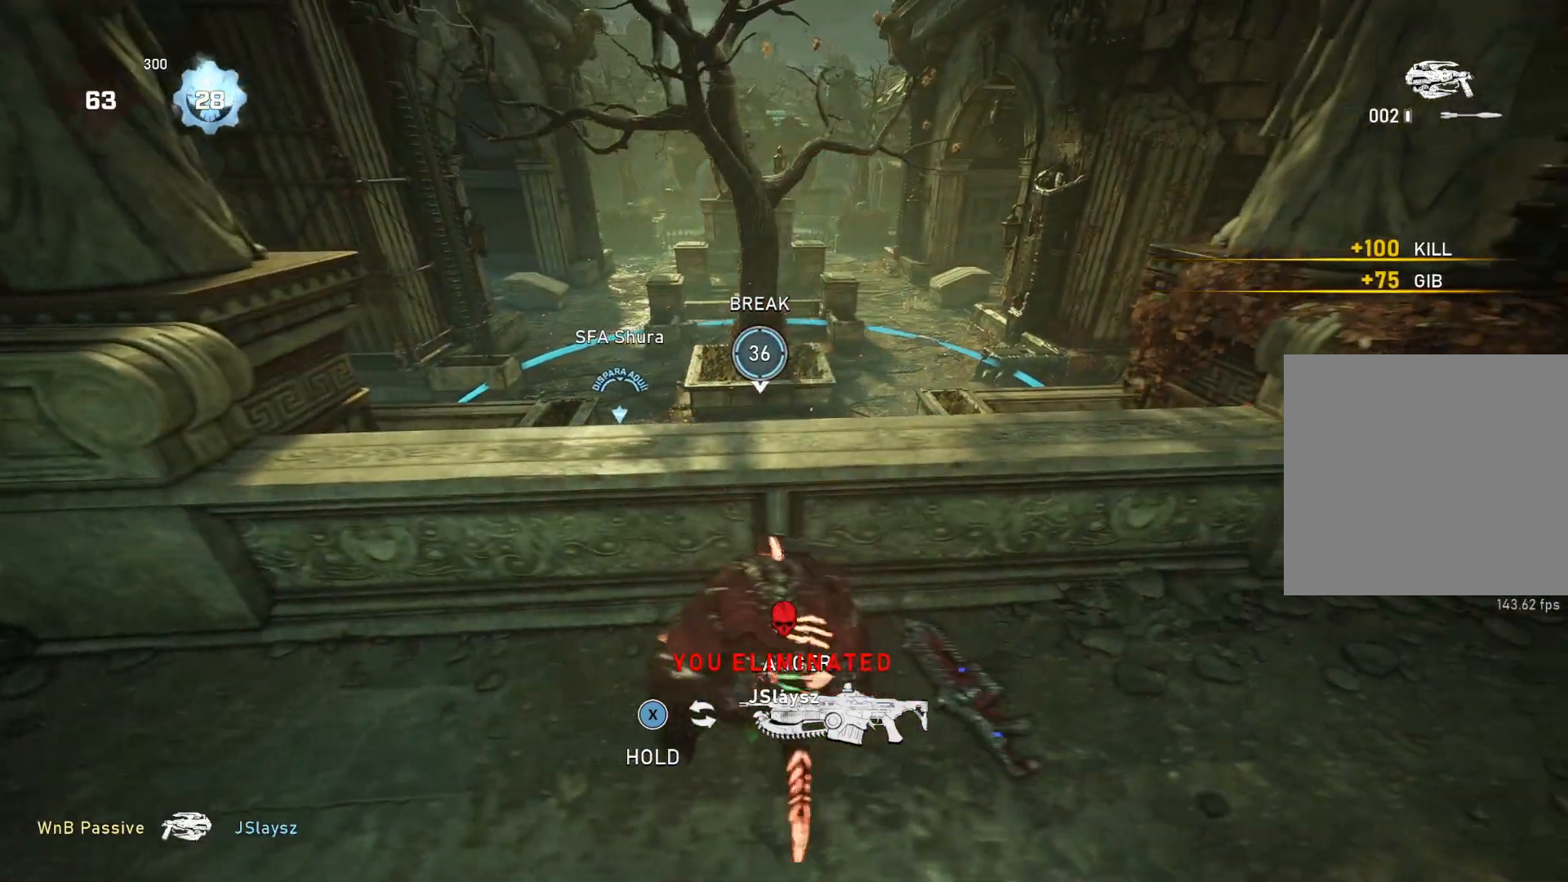
{"buttons": [], "left_stick": "center", "right_stick": "center", "events": [[233, "R1", "down"], [317, "R1", "up"]]}
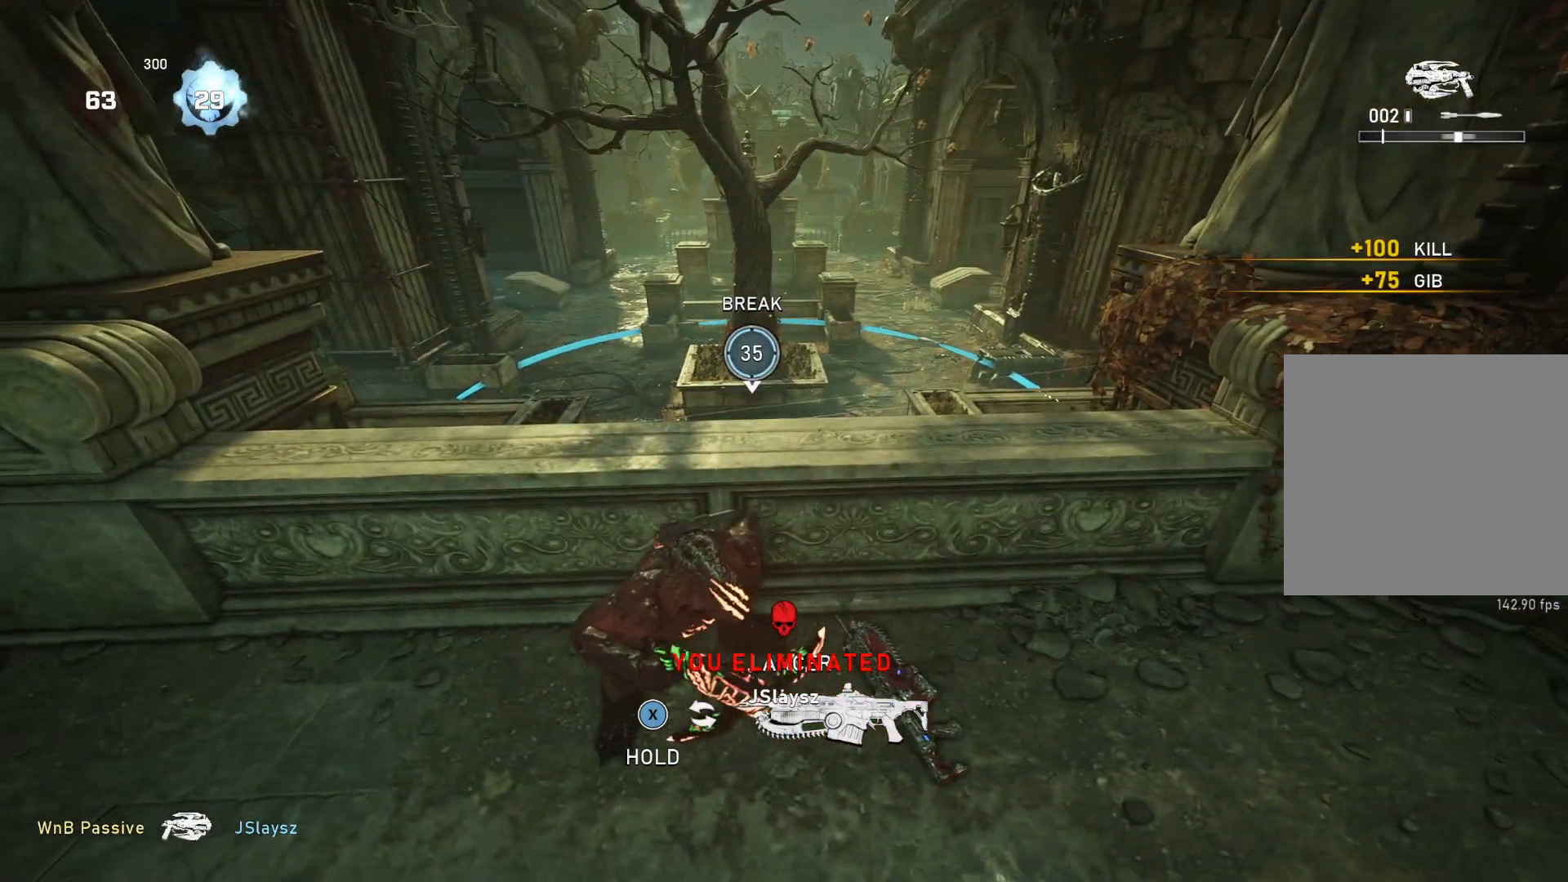
{"buttons": [], "left_stick": "center", "right_stick": "center", "events": [[300, "right_stick", "down"], [500, "right_stick", "center"]]}
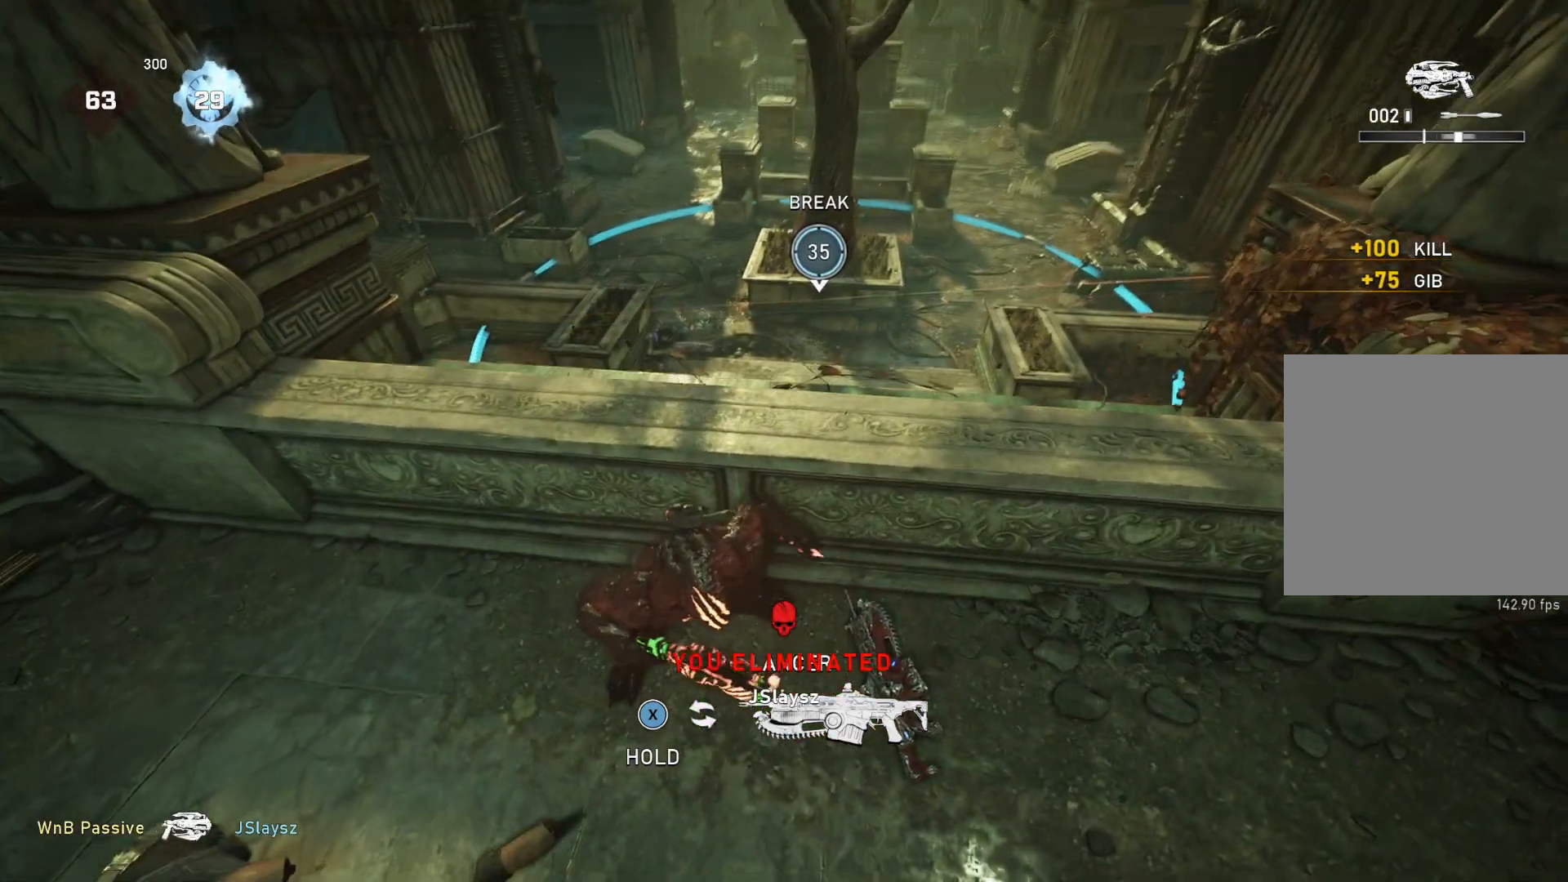
{"buttons": [], "left_stick": "center", "right_stick": "center", "events": [[383, "R1", "down"], [400, "left_stick", "right"], [483, "R1", "up"], [483, "left_stick", "center"]]}
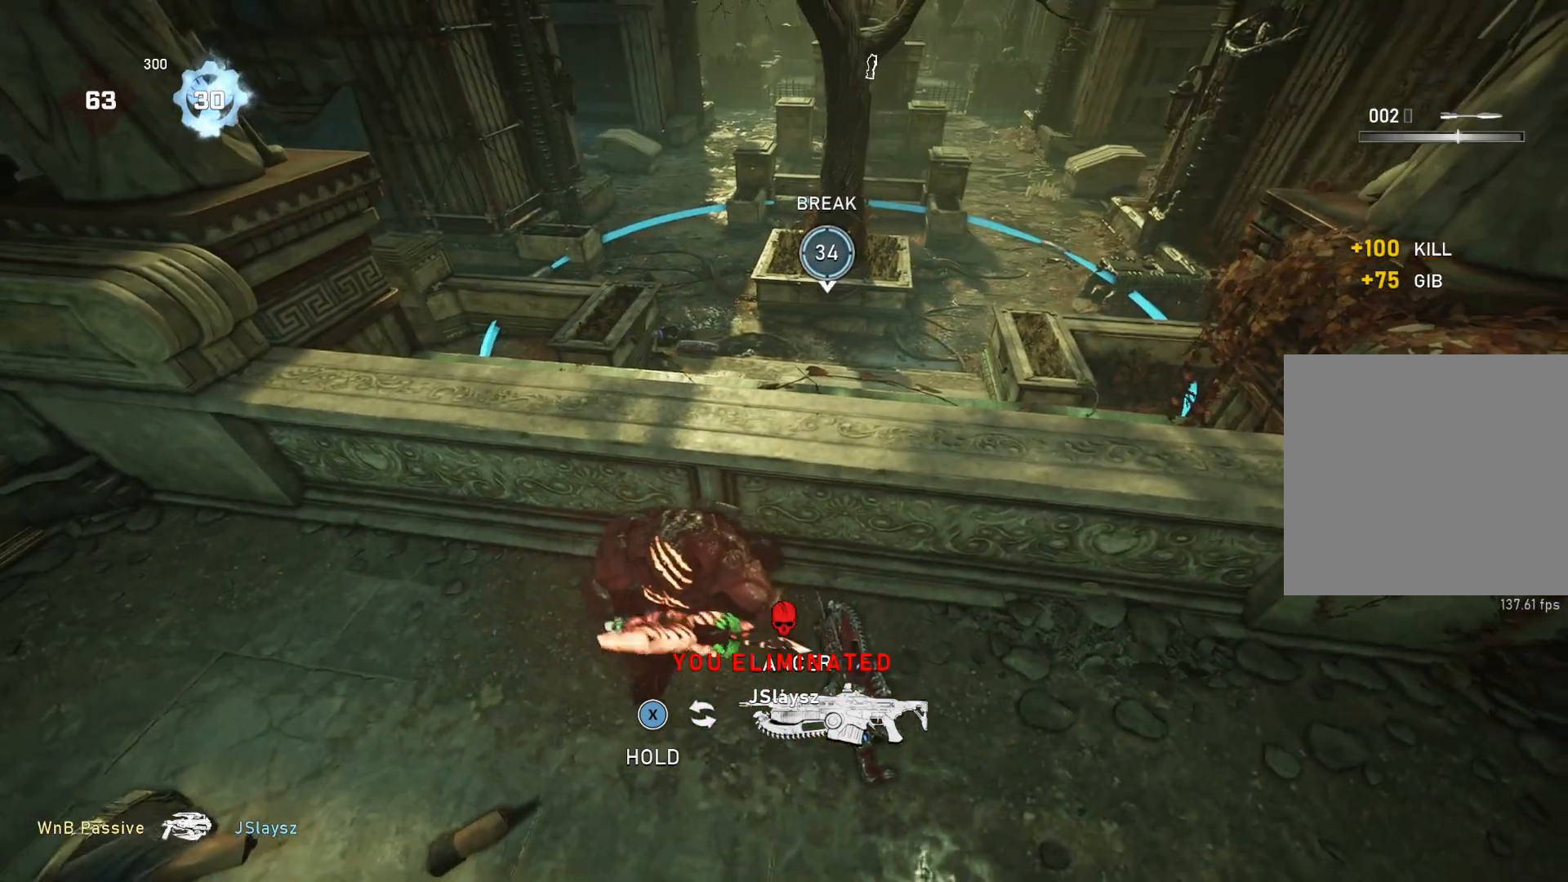
{"buttons": ["R2"], "left_stick": "center", "right_stick": "center", "events": [[383, "left_stick", "right"], [467, "left_stick", "center"], [483, "R2", "down"]]}
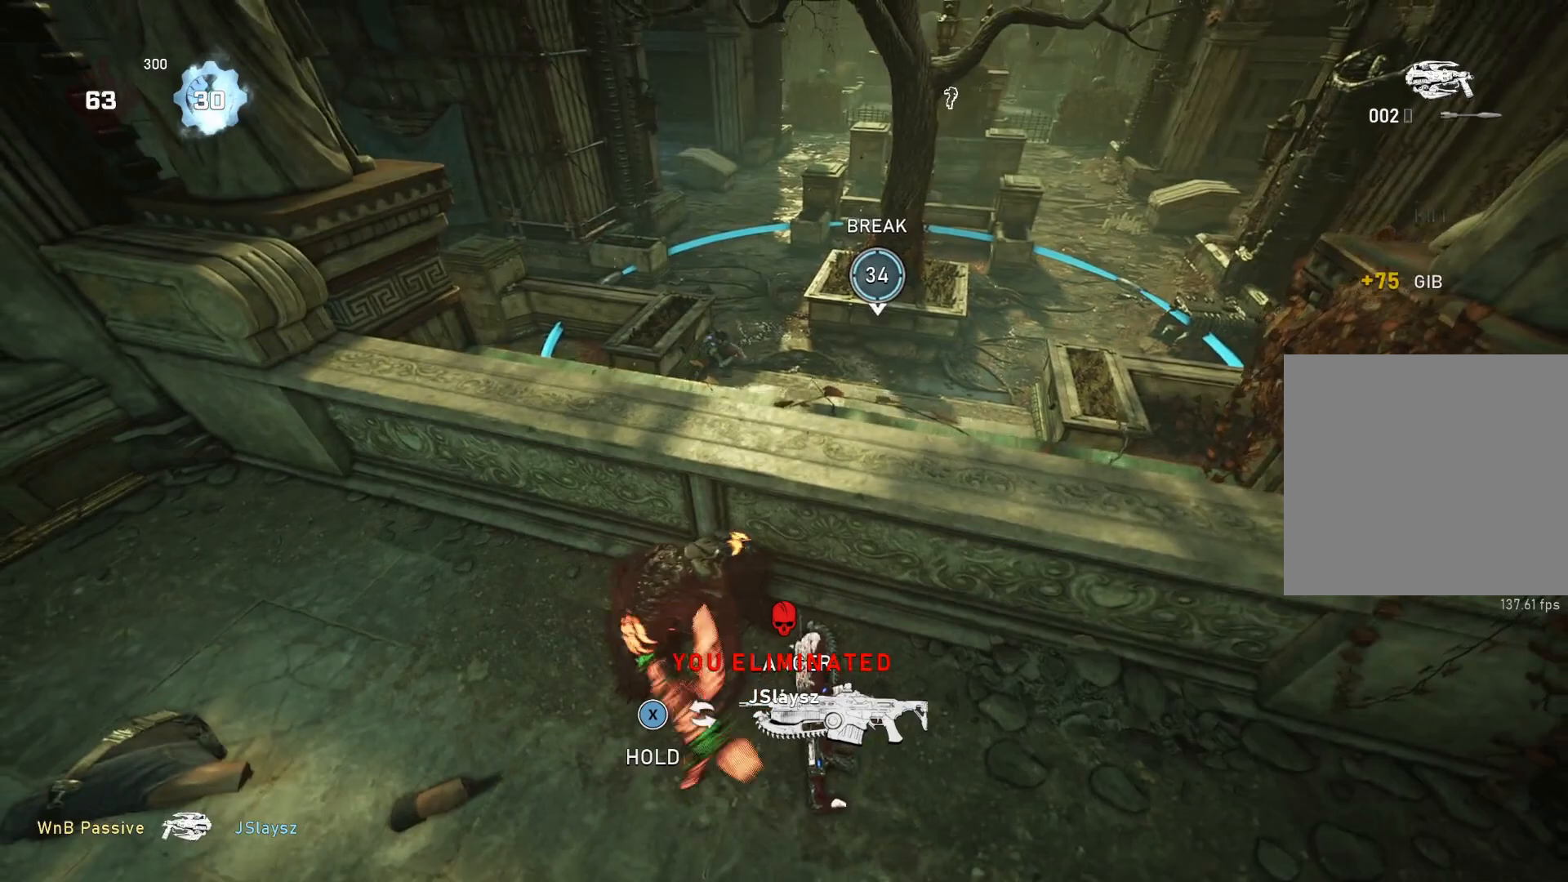
{"buttons": ["L2", "R2"], "left_stick": "center", "right_stick": "center", "events": [[33, "right_stick", "up"], [50, "L2", "down"], [100, "right_stick", "up-left"], [117, "L3", "down"], [200, "L3", "up"], [233, "right_stick", "up"], [267, "L3", "down"], [333, "L3", "up"], [350, "right_stick", "center"]]}
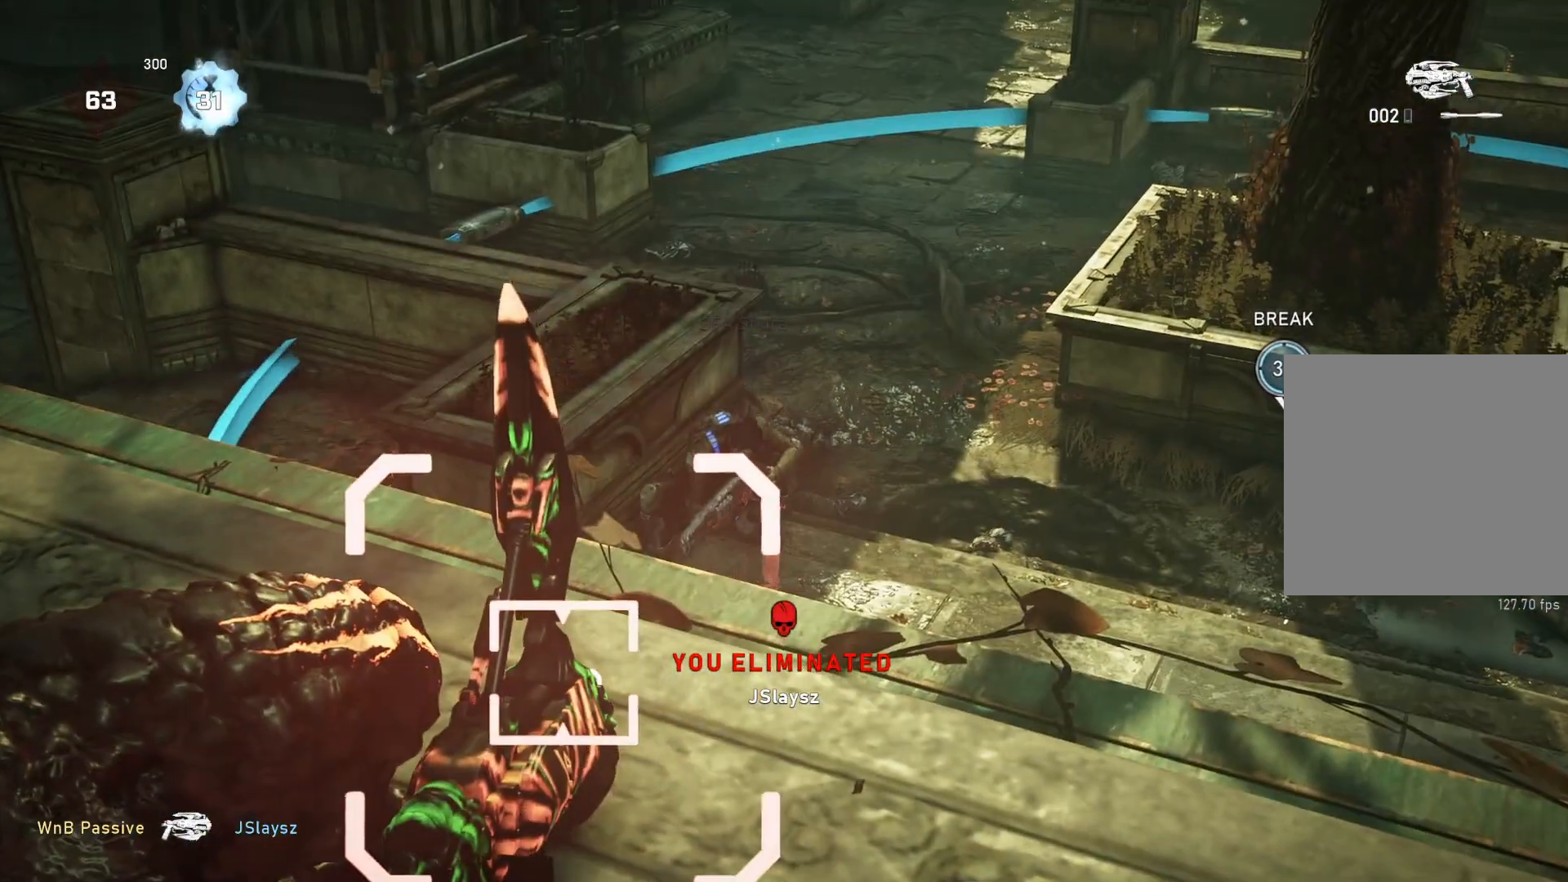
{"buttons": [], "left_stick": "center", "right_stick": "center", "events": [[17, "right_stick", "up"], [67, "left_stick", "up-right"], [133, "right_stick", "center"], [167, "left_stick", "center"], [350, "right_stick", "up-left"], [417, "right_stick", "center"], [433, "L2", "up"], [433, "R2", "up"]]}
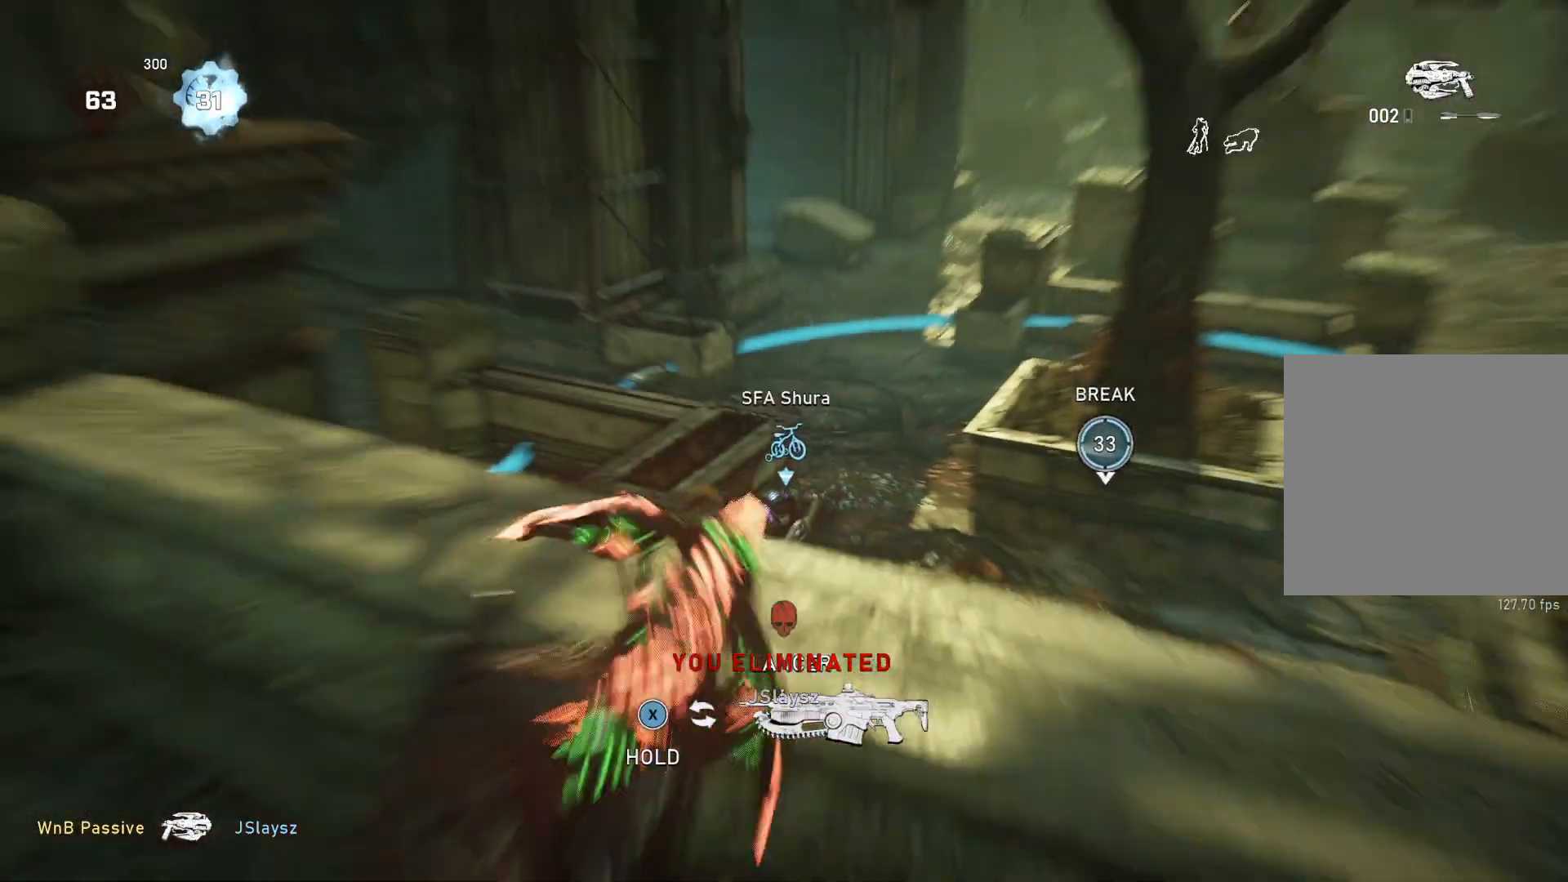
{"buttons": [], "left_stick": "right", "right_stick": "center", "events": [[233, "left_stick", "right"]]}
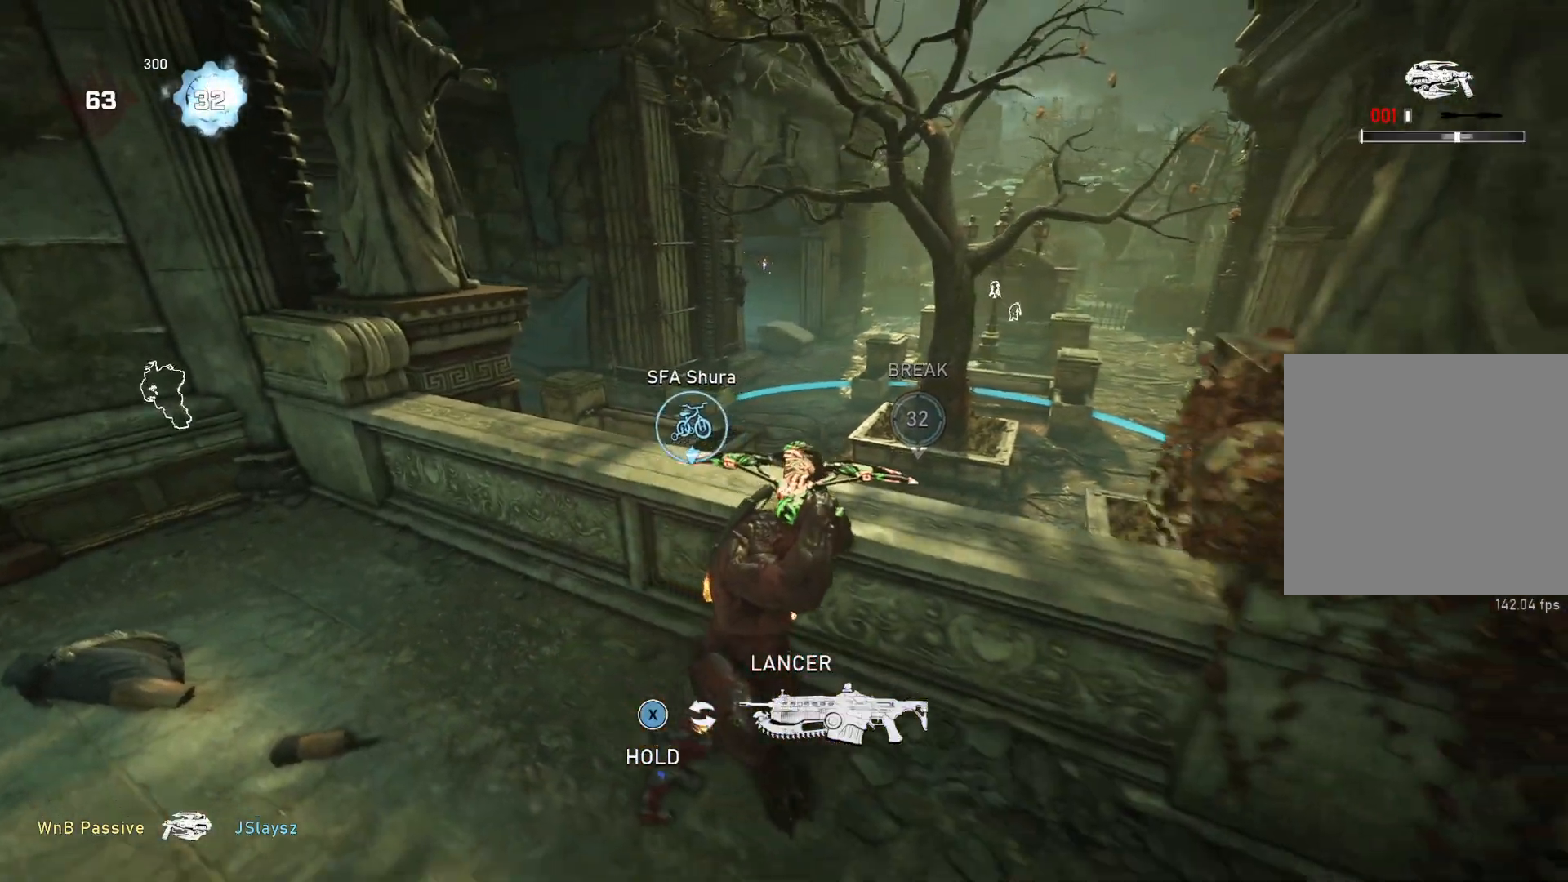
{"buttons": ["A"], "left_stick": "center", "right_stick": "center", "events": [[283, "left_stick", "center"], [483, "A", "down"]]}
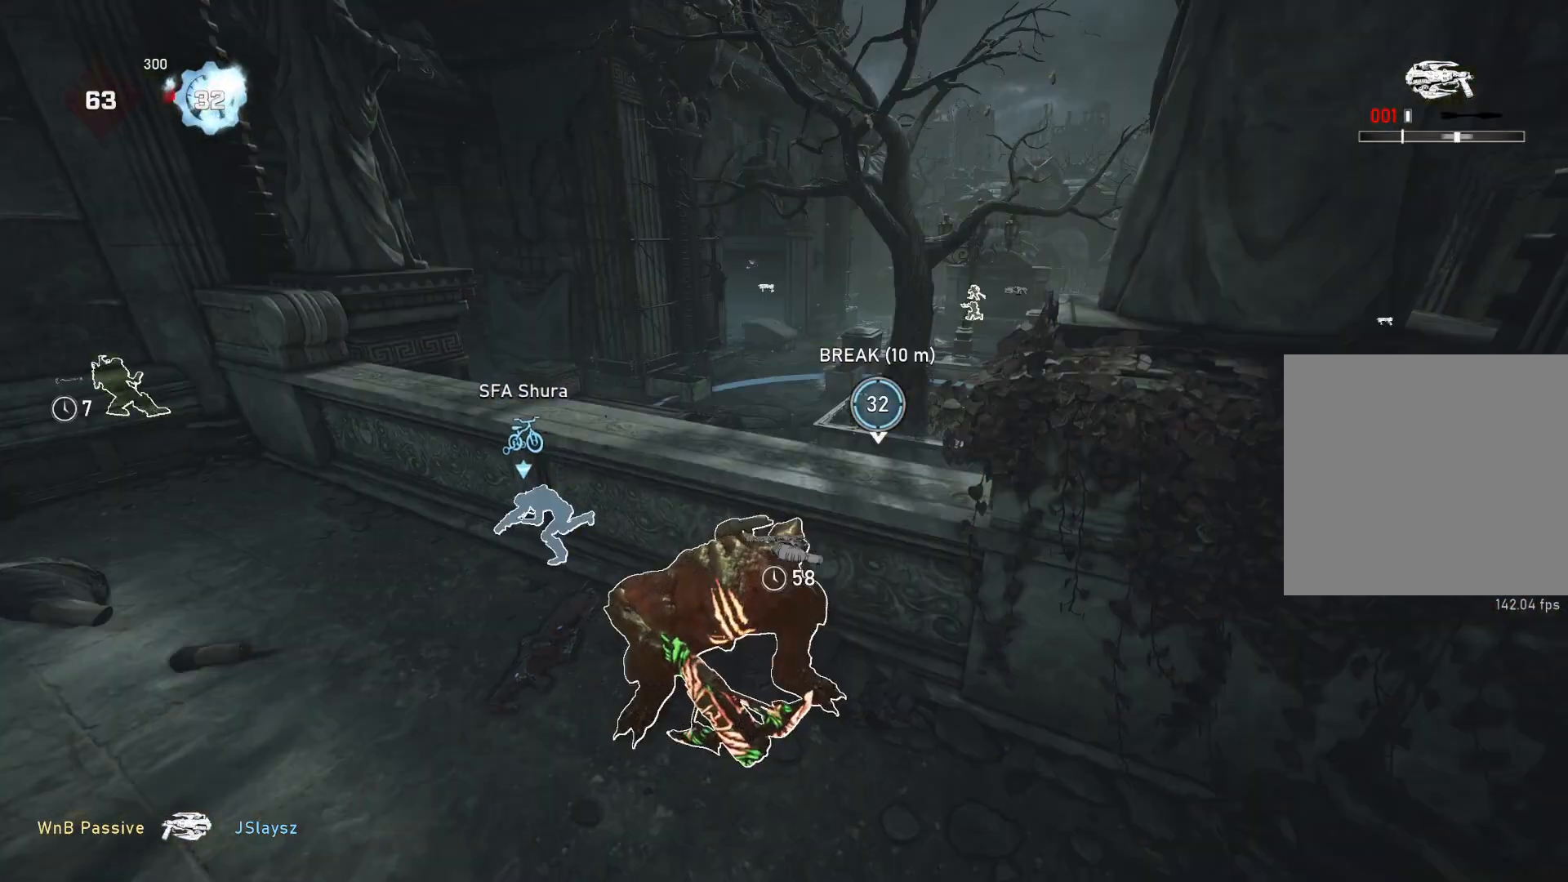
{"buttons": ["A"], "left_stick": "center", "right_stick": "center", "events": []}
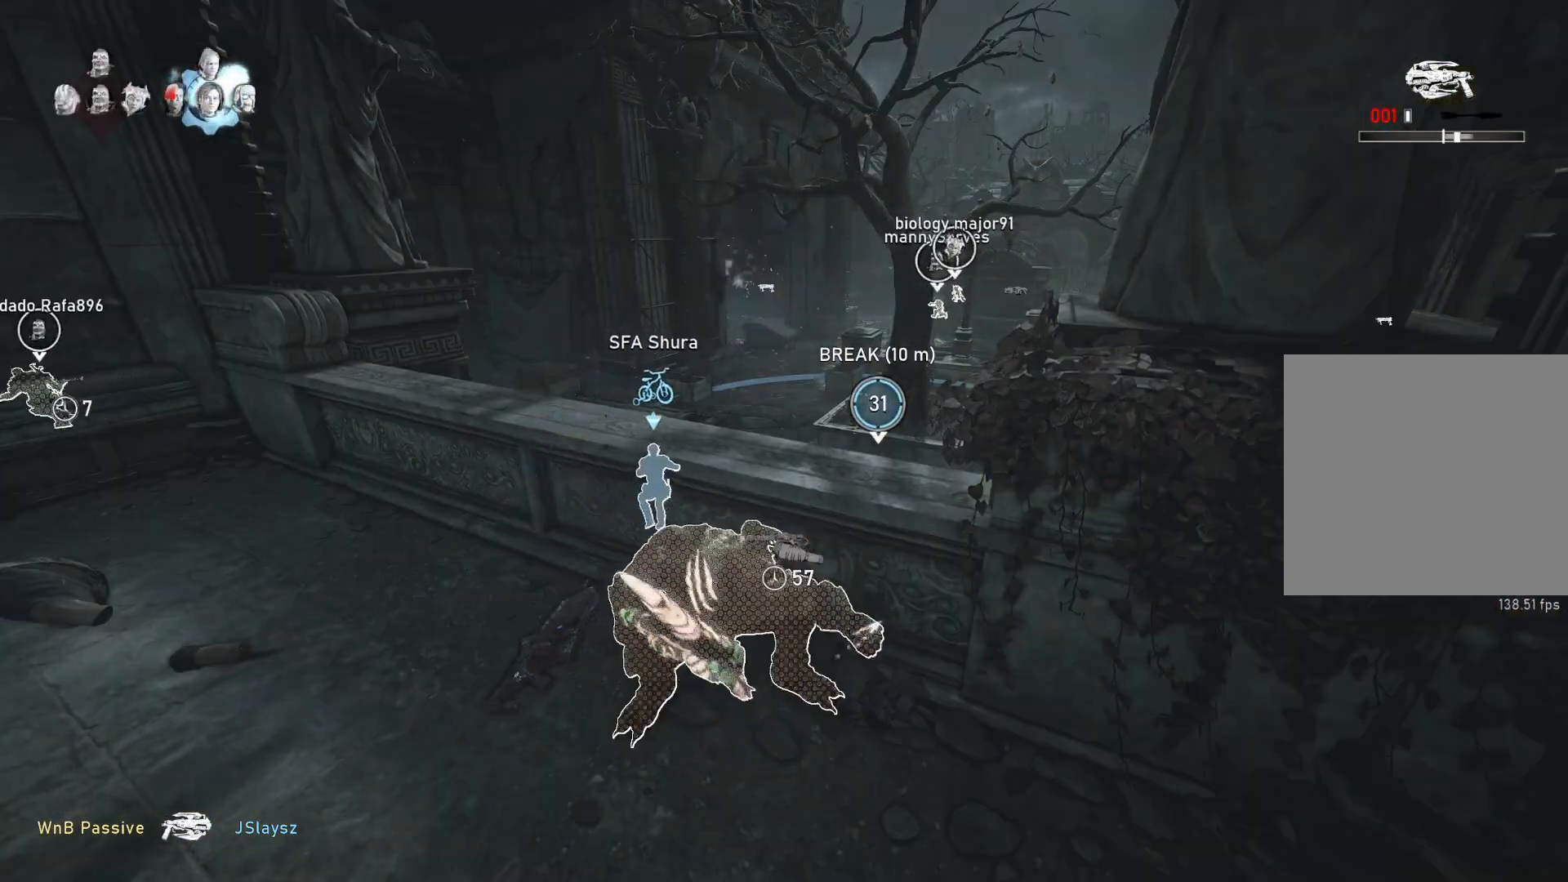
{"buttons": [], "left_stick": "center", "right_stick": "center", "events": [[267, "A", "up"], [267, "R1", "down"], [283, "R1", "up"], [283, "left_stick", "left"], [383, "left_stick", "center"], [417, "right_stick", "right"], [483, "right_stick", "center"]]}
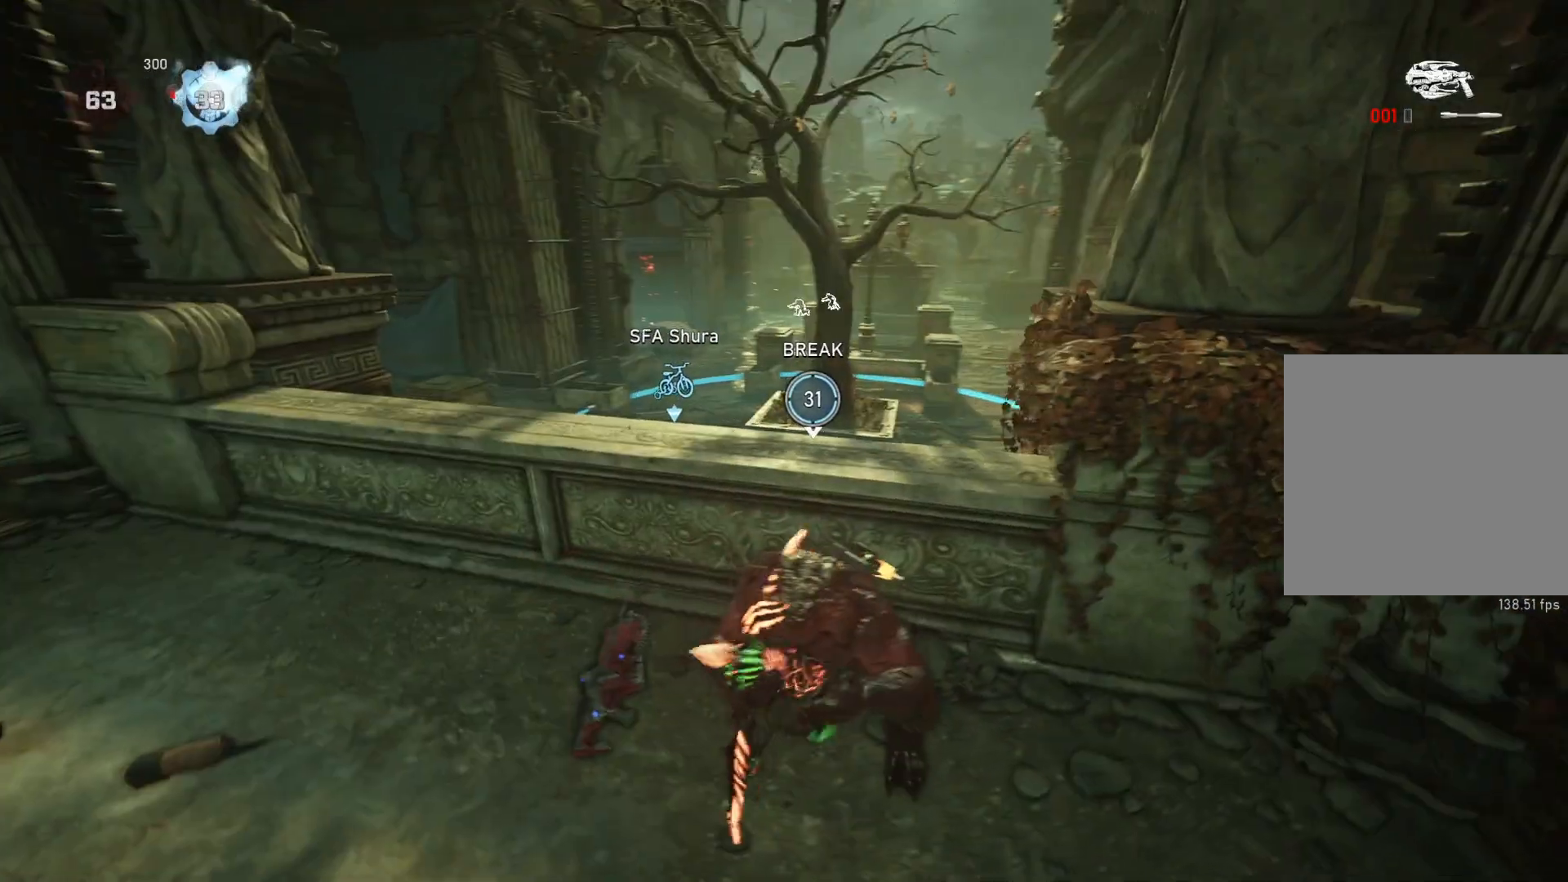
{"buttons": [], "left_stick": "center", "right_stick": "center", "events": [[333, "left_stick", "right"], [367, "right_stick", "left"], [433, "left_stick", "center"], [450, "right_stick", "center"]]}
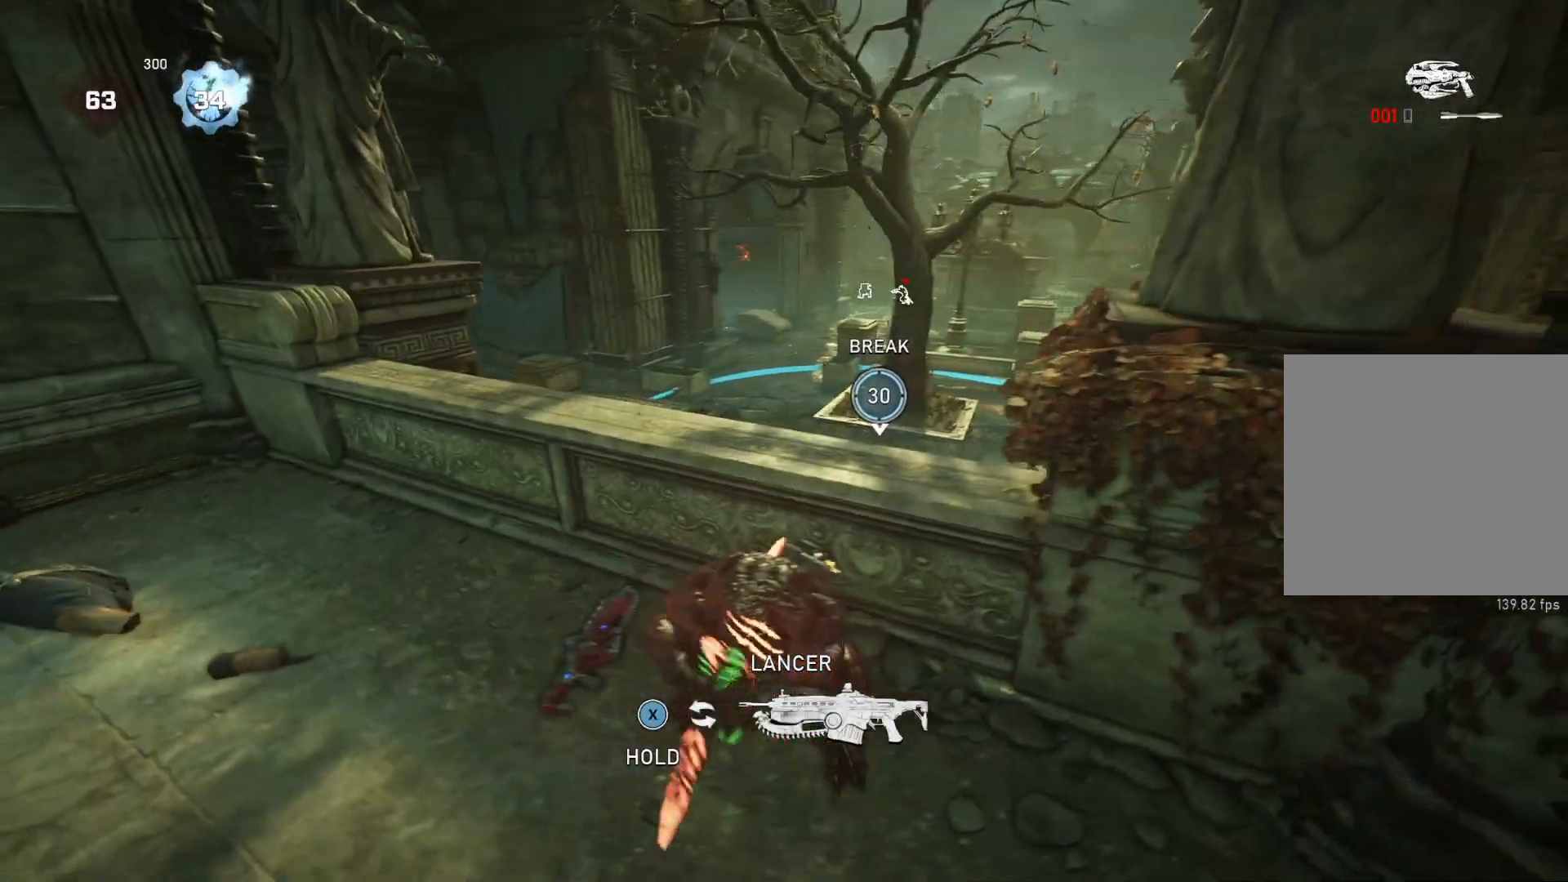
{"buttons": [], "left_stick": "center", "right_stick": "center", "events": [[383, "right_stick", "down"], [450, "right_stick", "center"]]}
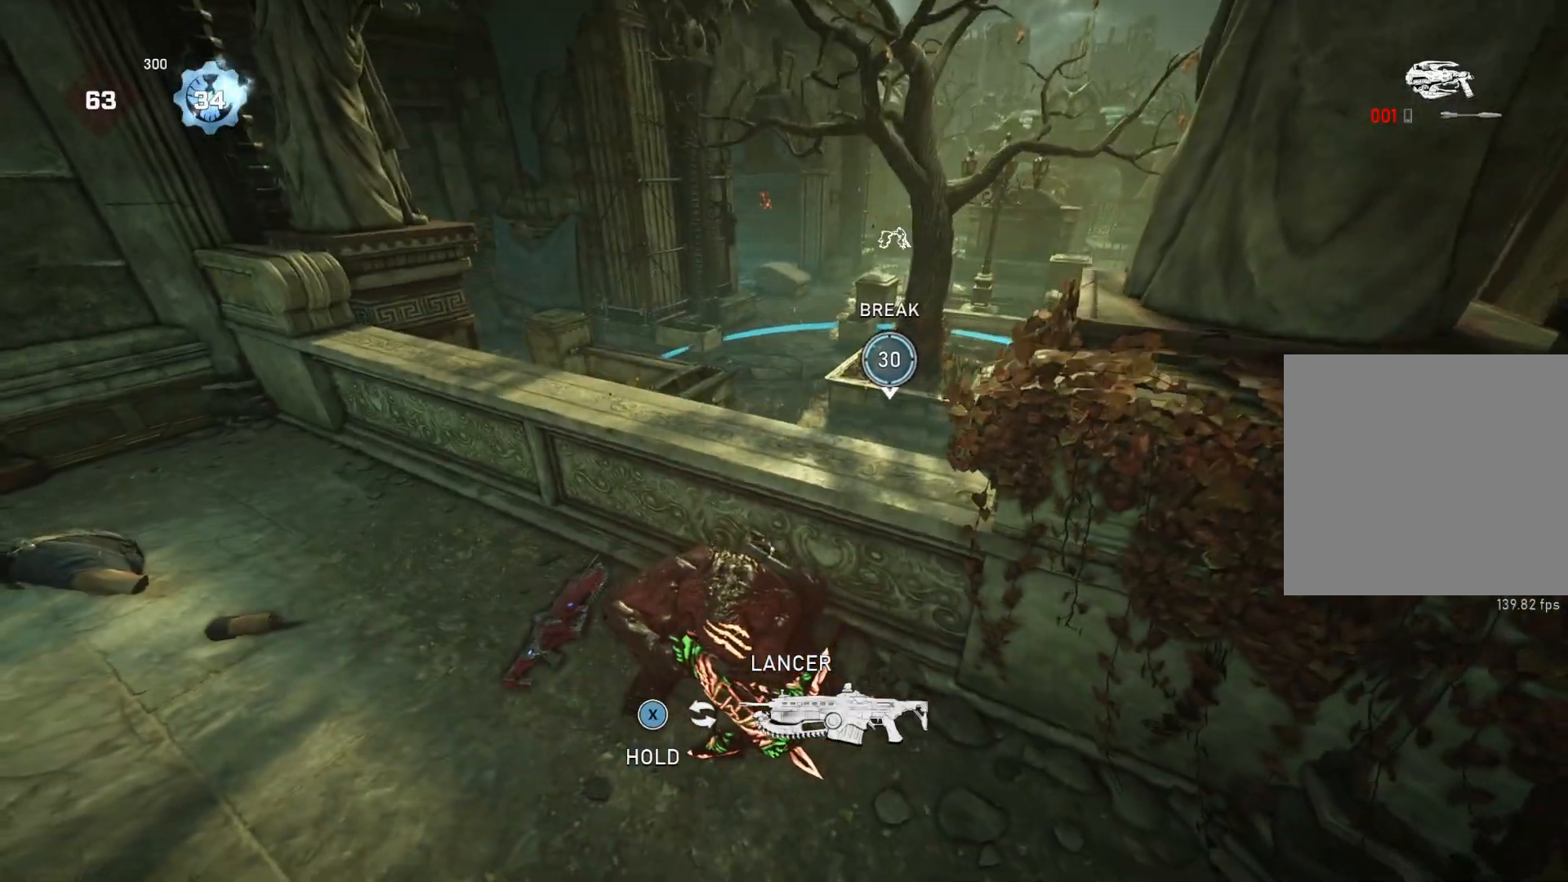
{"buttons": [], "left_stick": "center", "right_stick": "center", "events": [[33, "right_stick", "down"], [167, "right_stick", "center"]]}
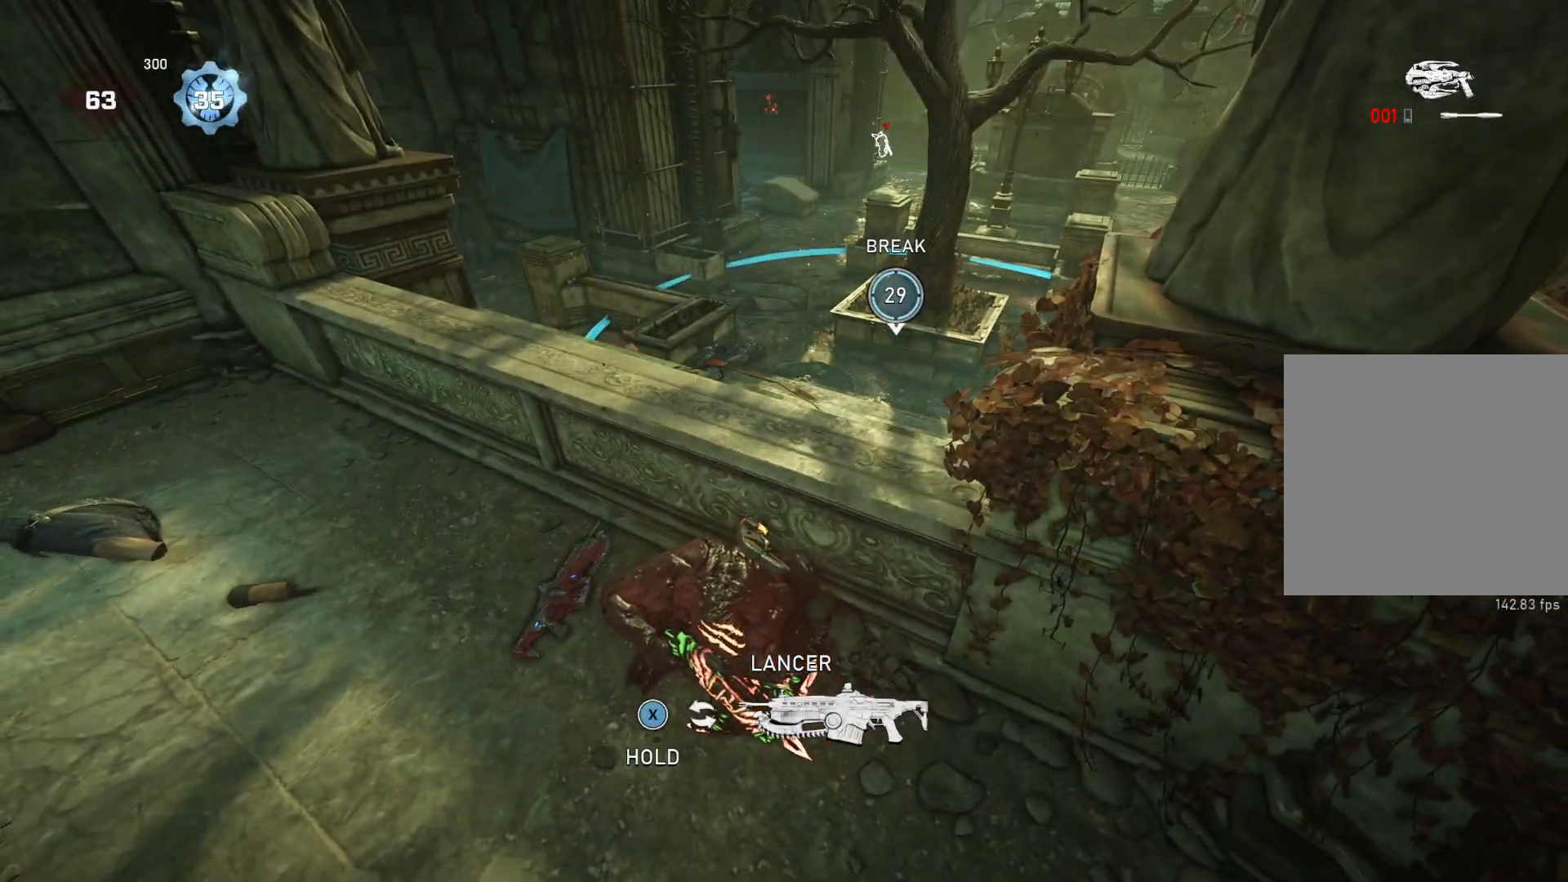
{"buttons": ["L2", "R2"], "left_stick": "center", "right_stick": "up-left", "events": [[250, "right_stick", "up"], [283, "L2", "down"], [350, "R2", "down"], [467, "right_stick", "up-left"]]}
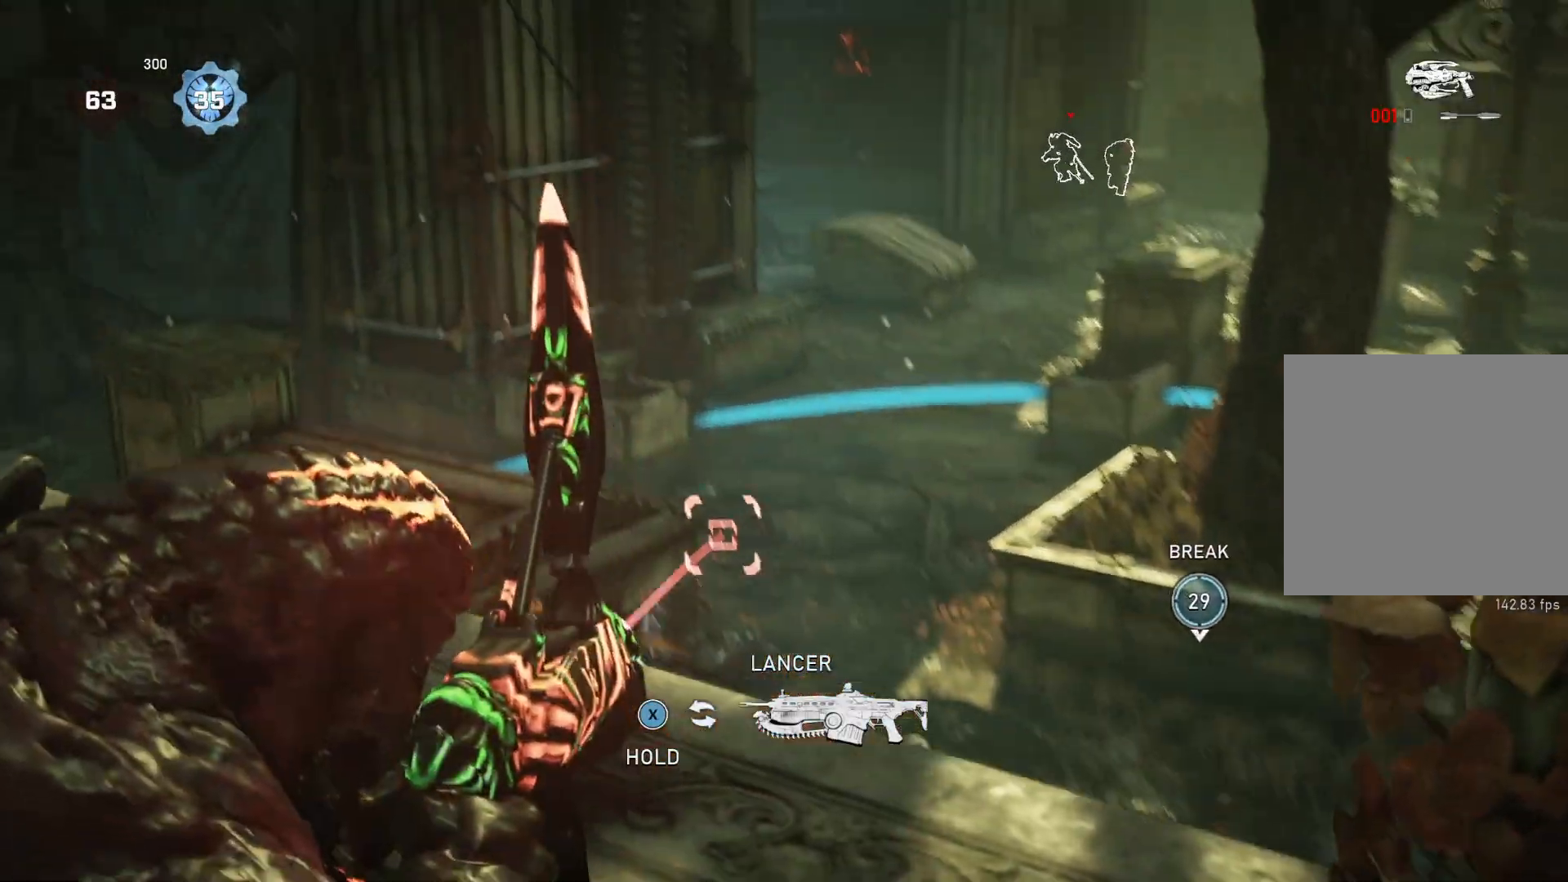
{"buttons": ["L2", "R2"], "left_stick": "center", "right_stick": "center", "events": [[67, "left_stick", "up"], [67, "right_stick", "center"], [117, "right_stick", "down-left"], [283, "right_stick", "down"], [333, "left_stick", "center"], [417, "right_stick", "center"]]}
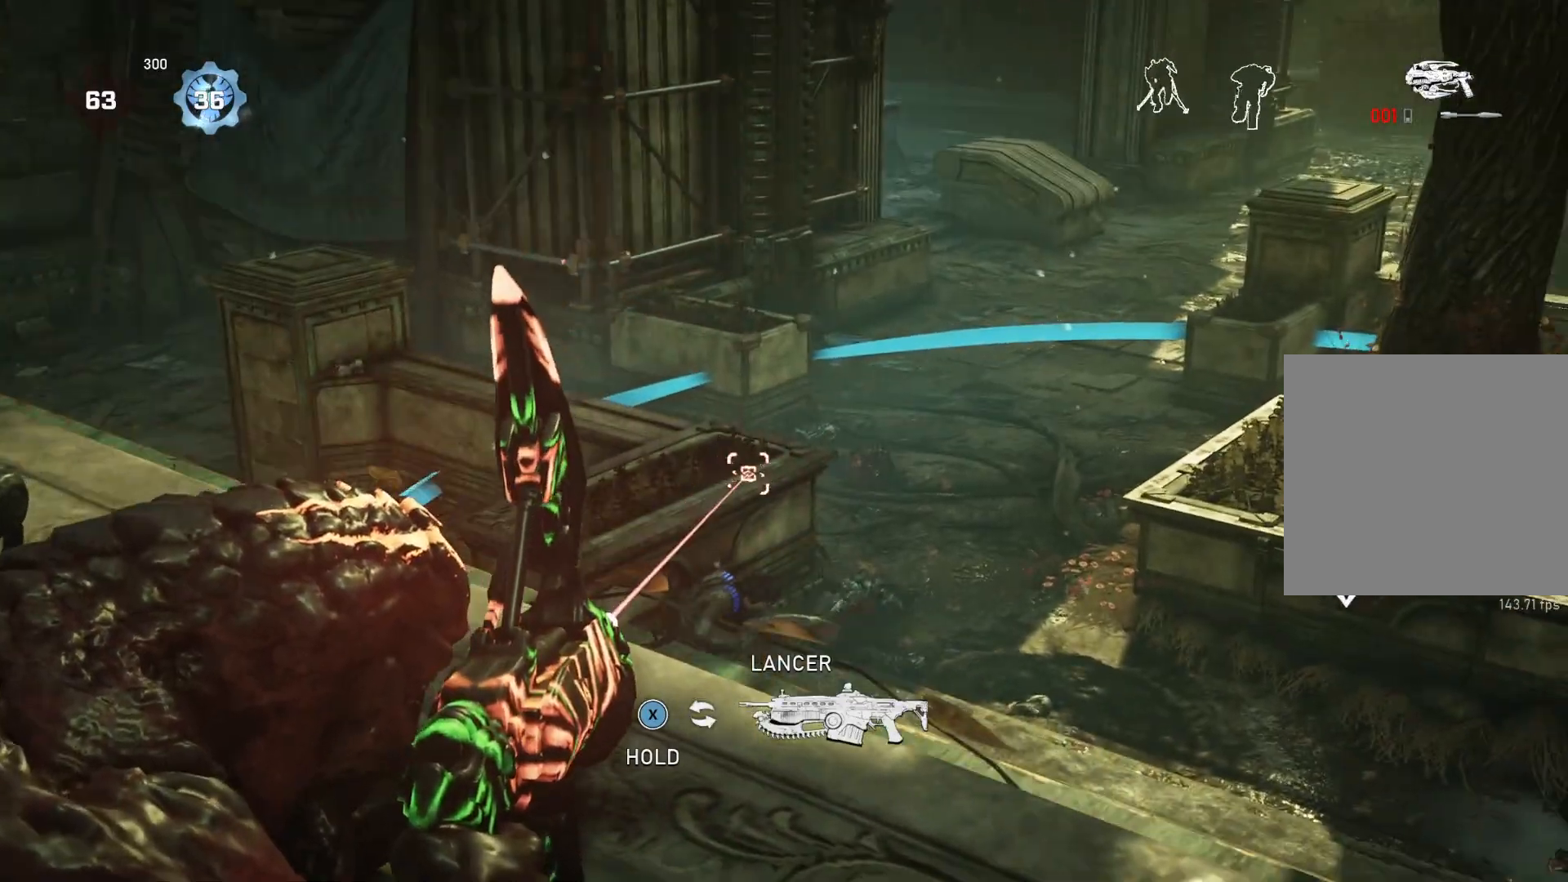
{"buttons": [], "left_stick": "center", "right_stick": "center", "events": [[267, "R2", "up"], [333, "L2", "up"]]}
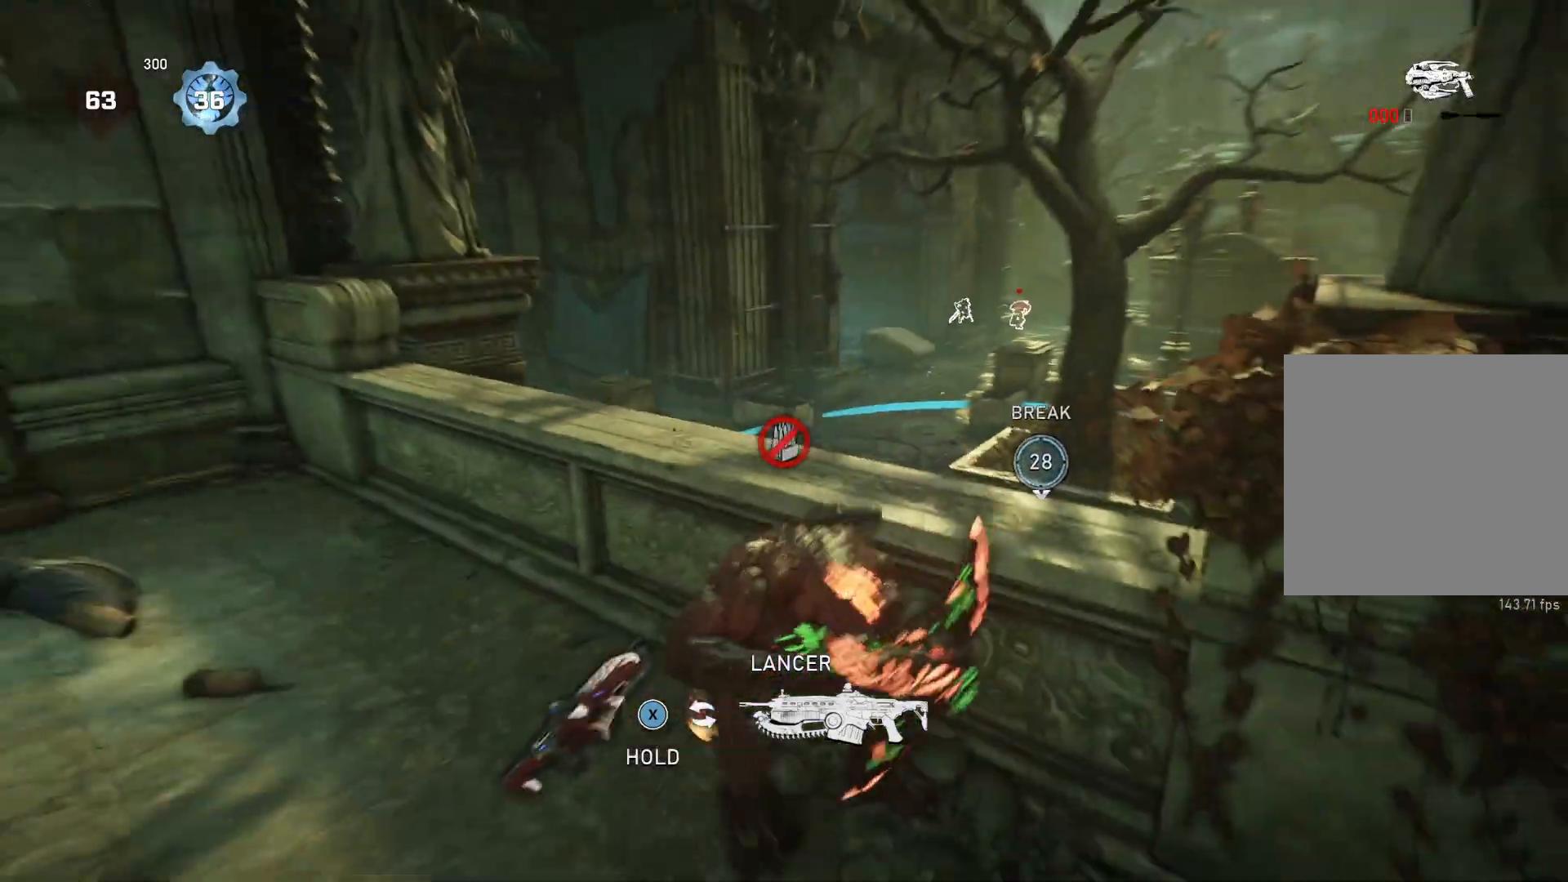
{"buttons": ["L1"], "left_stick": "up-left", "right_stick": "center", "events": [[200, "left_stick", "down"], [250, "right_stick", "down"], [350, "left_stick", "up-left"], [350, "right_stick", "center"], [367, "L1", "down"]]}
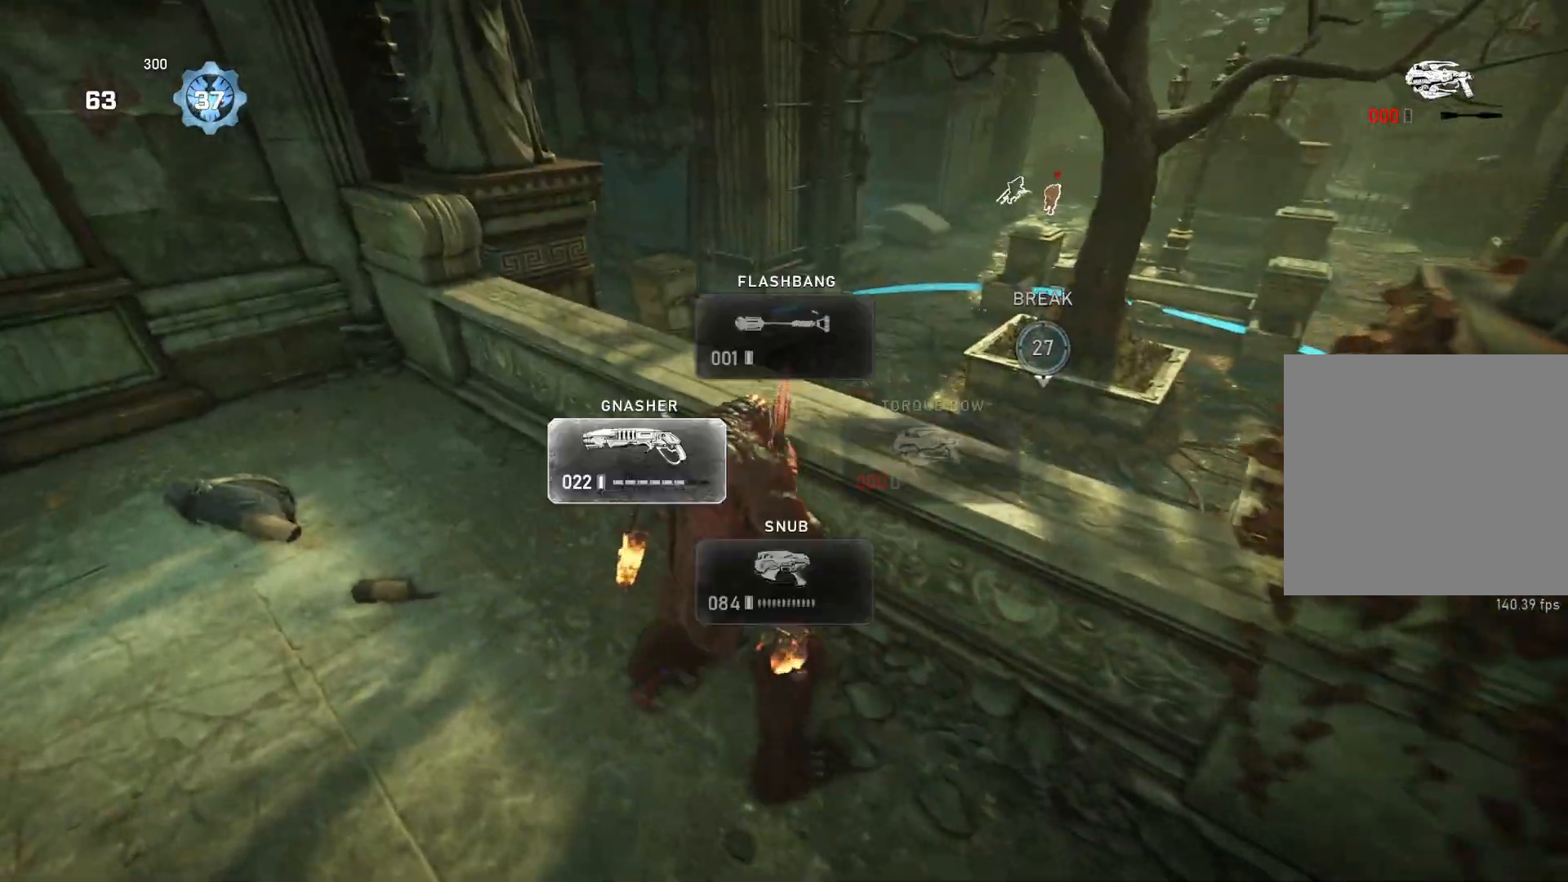
{"buttons": ["L1"], "left_stick": "up-left", "right_stick": "center", "events": [[17, "DPAD_DOWN", "down"], [17, "DPAD_LEFT", "down"], [50, "DPAD_DOWN", "up"], [50, "left_stick", "left"], [67, "DPAD_LEFT", "up"], [233, "left_stick", "up-left"]]}
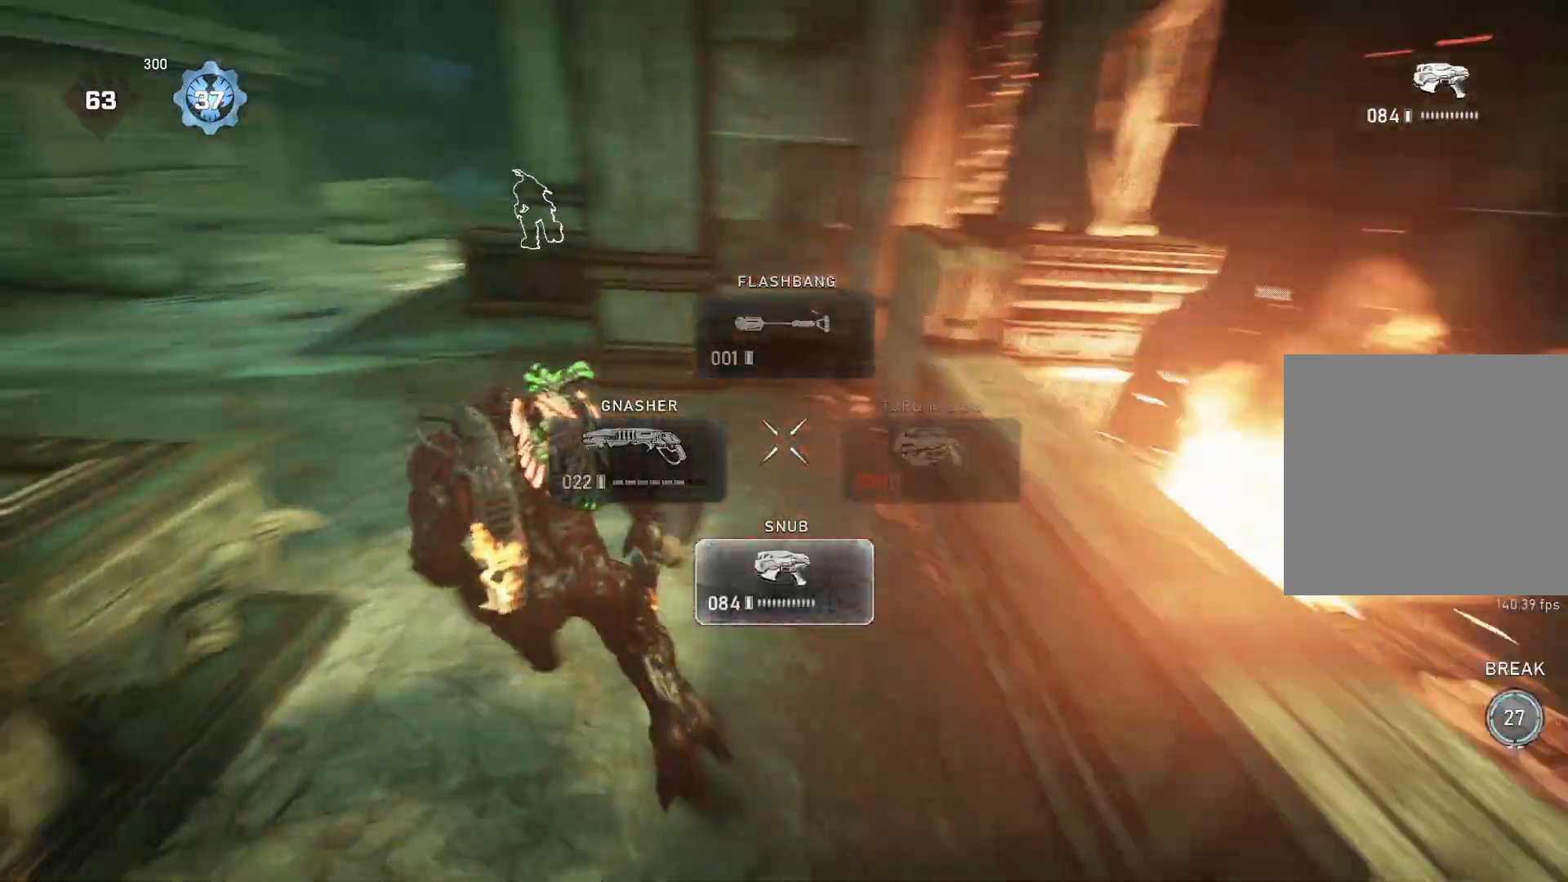
{"buttons": ["A", "L1"], "left_stick": "up", "right_stick": "center", "events": [[333, "A", "down"], [350, "left_stick", "up"]]}
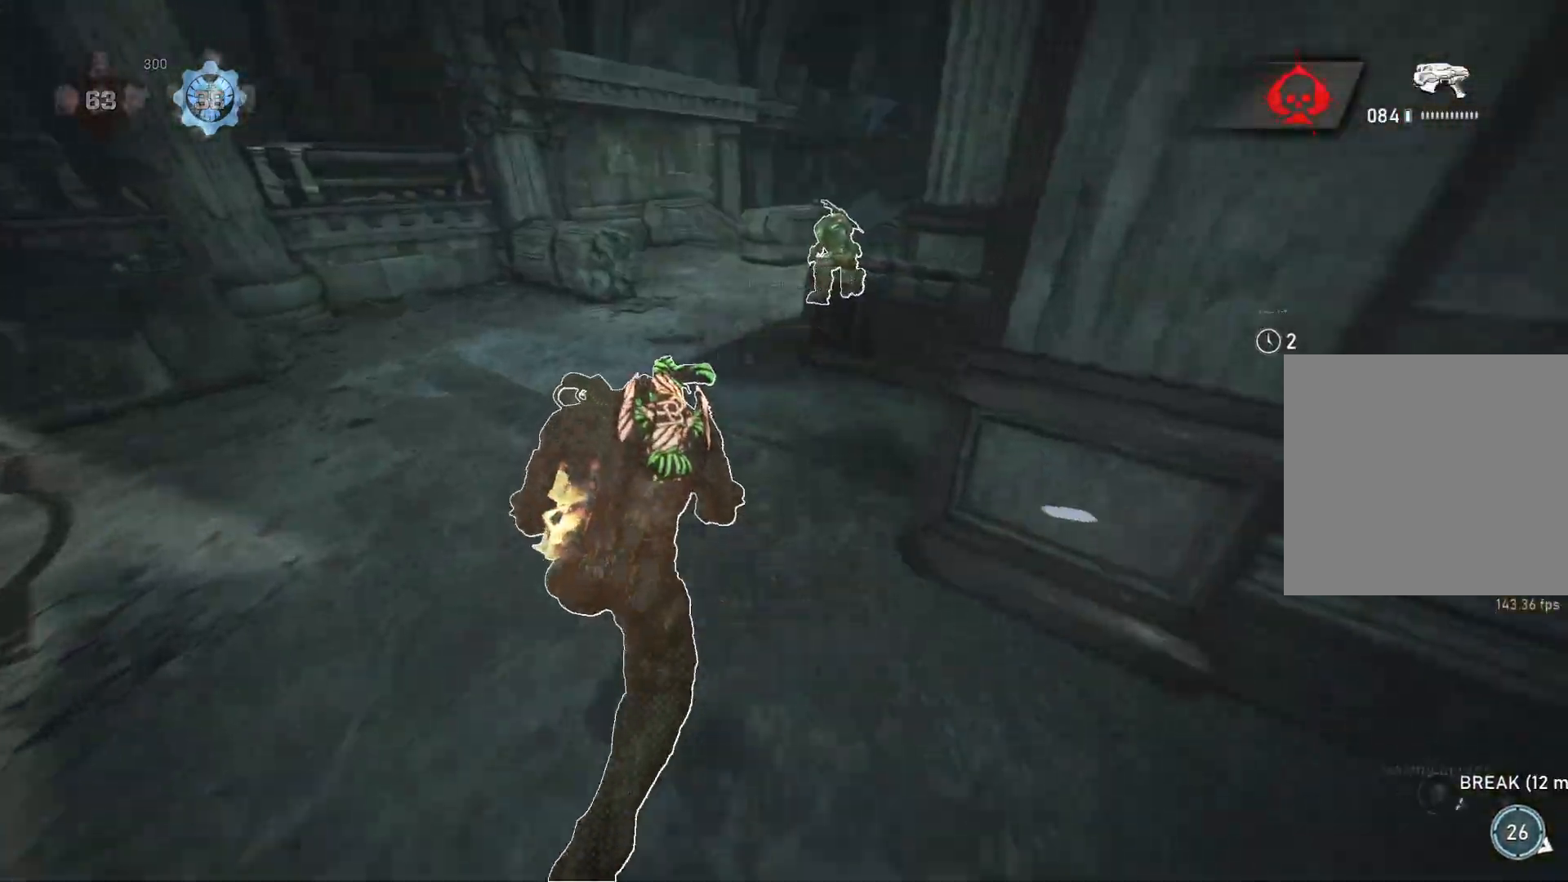
{"buttons": ["L1"], "left_stick": "up-right", "right_stick": "center", "events": [[283, "left_stick", "up-left"], [333, "A", "up"], [467, "left_stick", "up-right"]]}
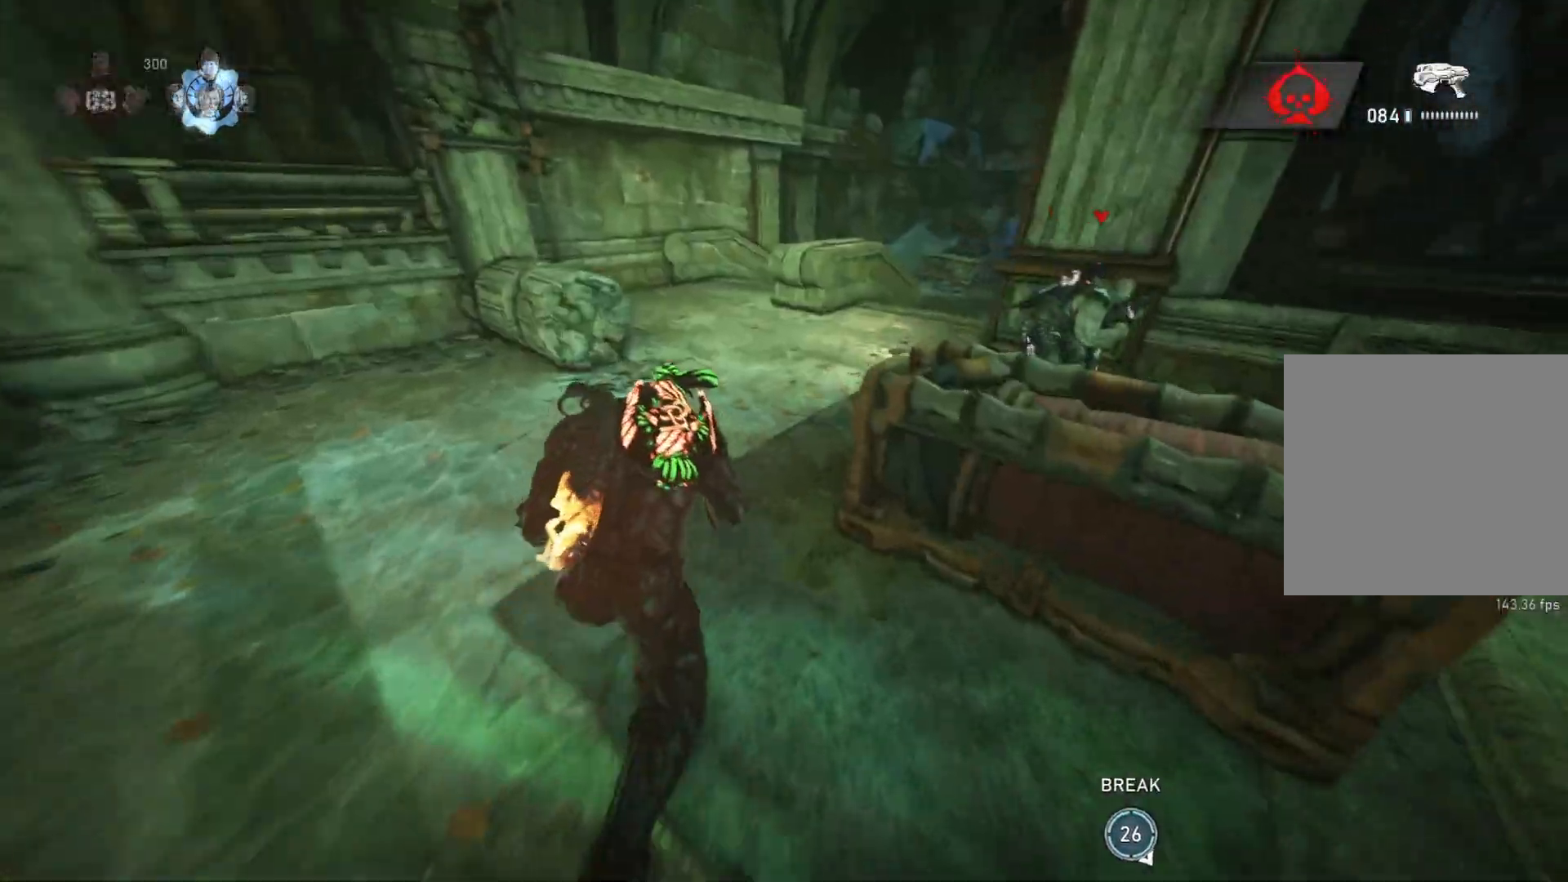
{"buttons": ["A", "L1"], "left_stick": "center", "right_stick": "center", "events": [[200, "R1", "down"], [267, "R1", "up"], [383, "A", "down"], [417, "left_stick", "center"]]}
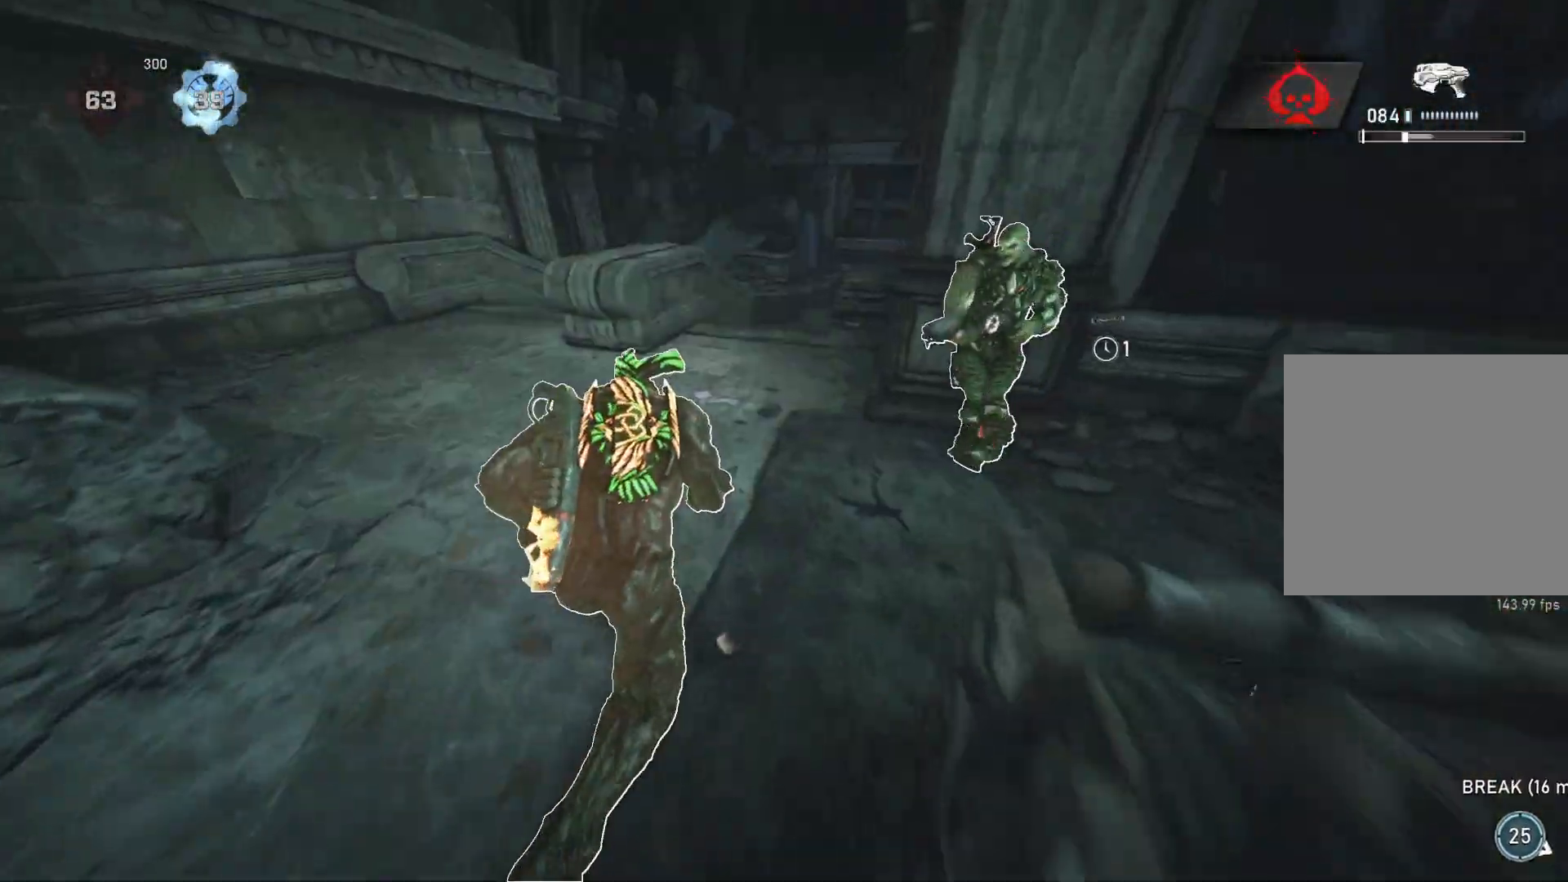
{"buttons": ["L1", "R1"], "left_stick": "center", "right_stick": "center", "events": [[150, "right_stick", "down"], [167, "A", "up"], [217, "right_stick", "center"], [483, "R1", "down"]]}
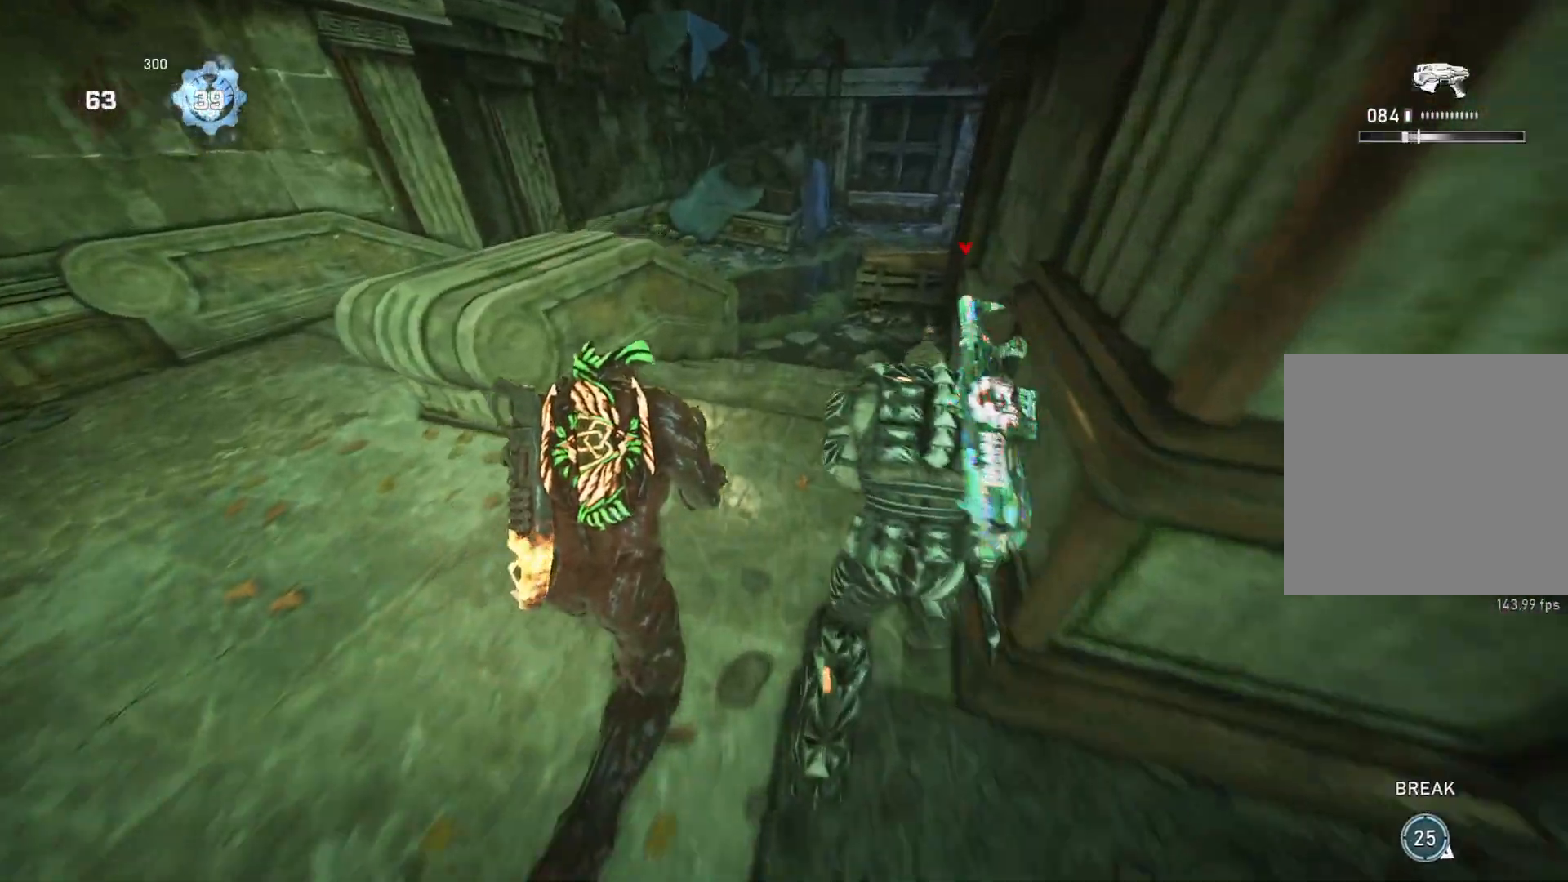
{"buttons": ["L1"], "left_stick": "up", "right_stick": "down", "events": [[233, "R1", "up"], [267, "DPAD_LEFT", "down"], [283, "DPAD_LEFT", "up"], [283, "L1", "up"], [300, "L1", "down"], [317, "left_stick", "up"], [467, "right_stick", "down"]]}
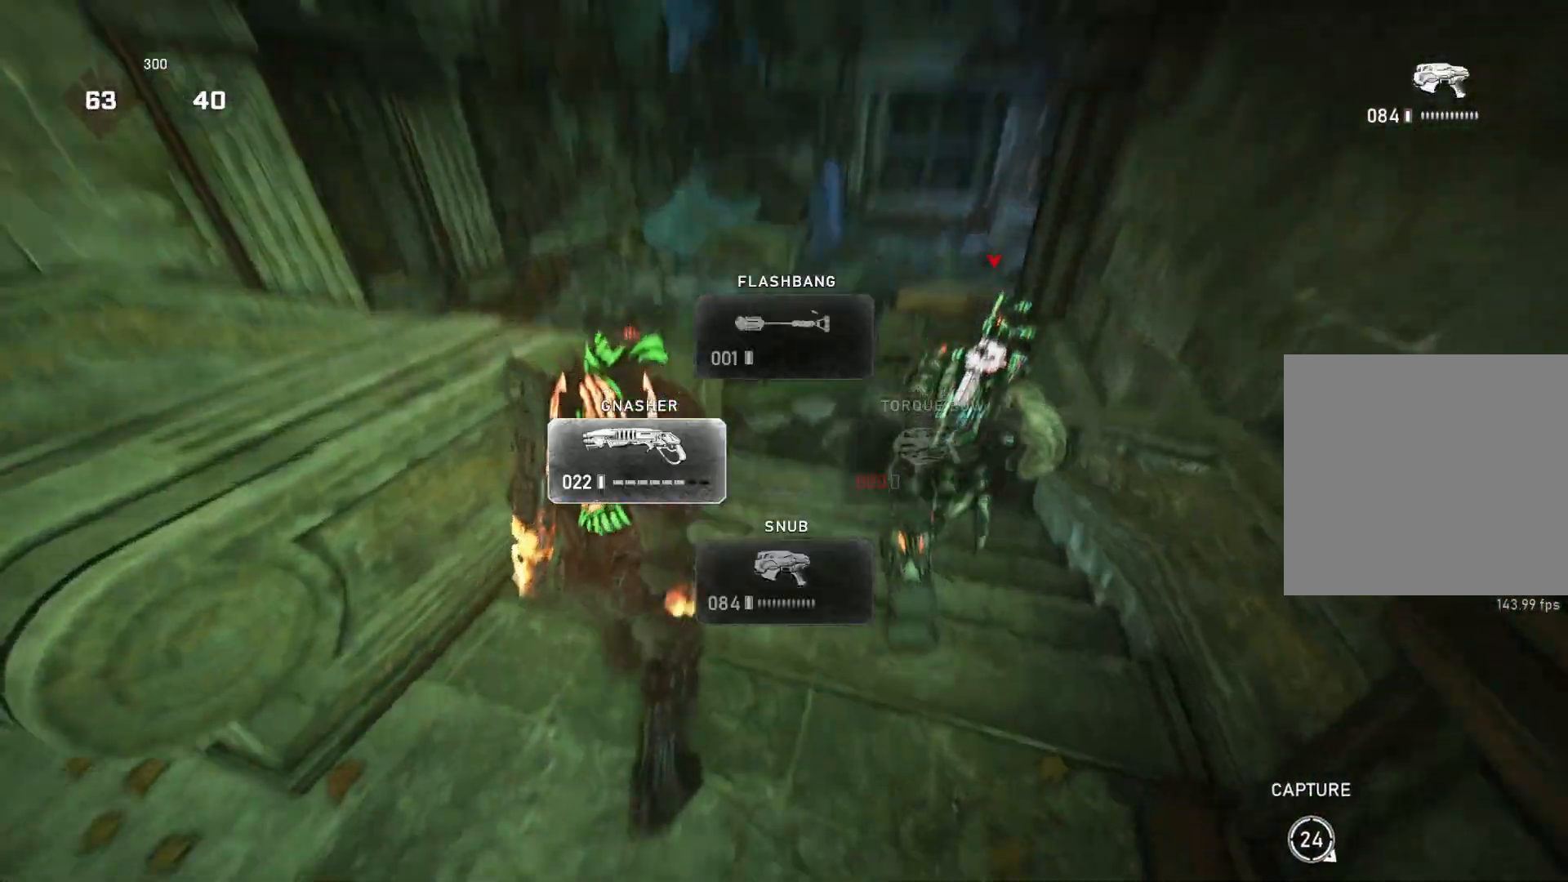
{"buttons": ["A", "L1"], "left_stick": "center", "right_stick": "center", "events": [[50, "right_stick", "center"], [167, "A", "down"], [417, "left_stick", "center"]]}
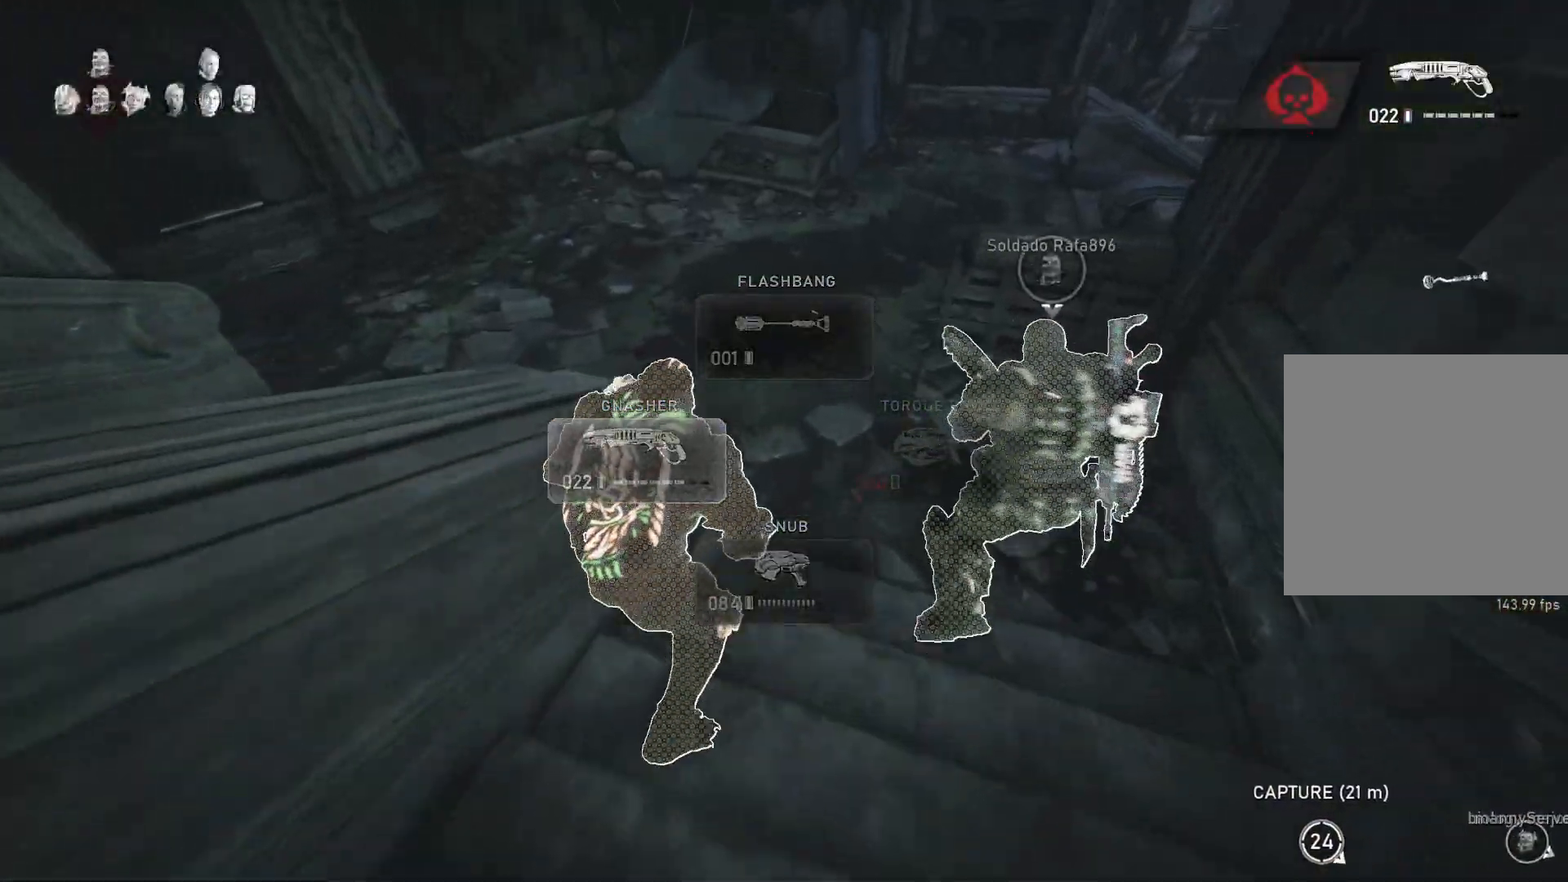
{"buttons": ["L1"], "left_stick": "right", "right_stick": "center", "events": [[450, "A", "up"], [483, "left_stick", "right"]]}
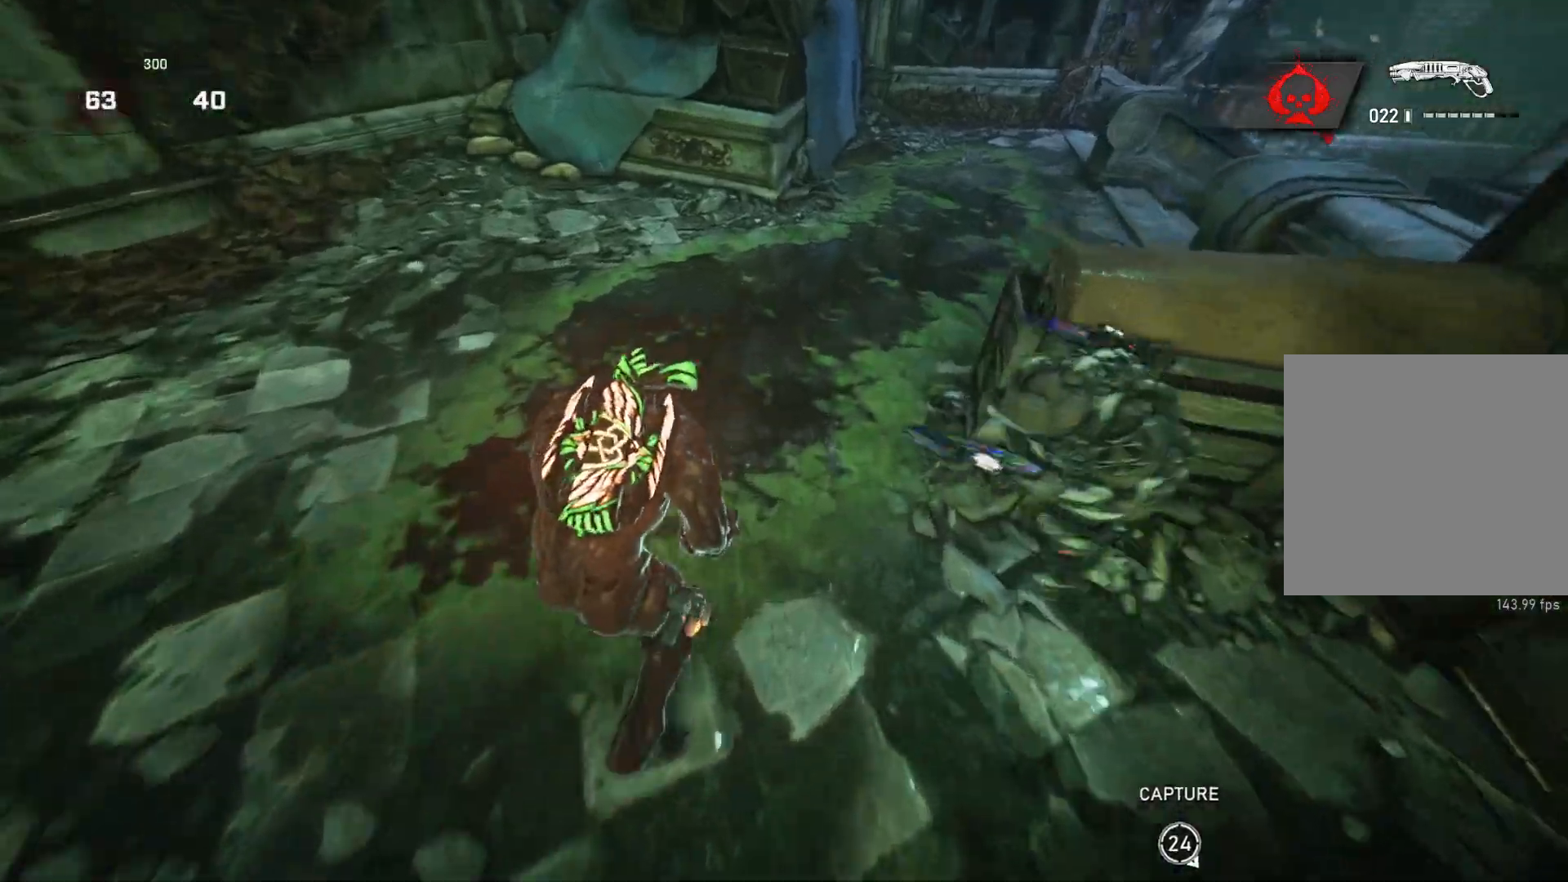
{"buttons": ["L1"], "left_stick": "up-right", "right_stick": "center", "events": [[17, "A", "down"], [133, "left_stick", "up-right"], [167, "A", "up"]]}
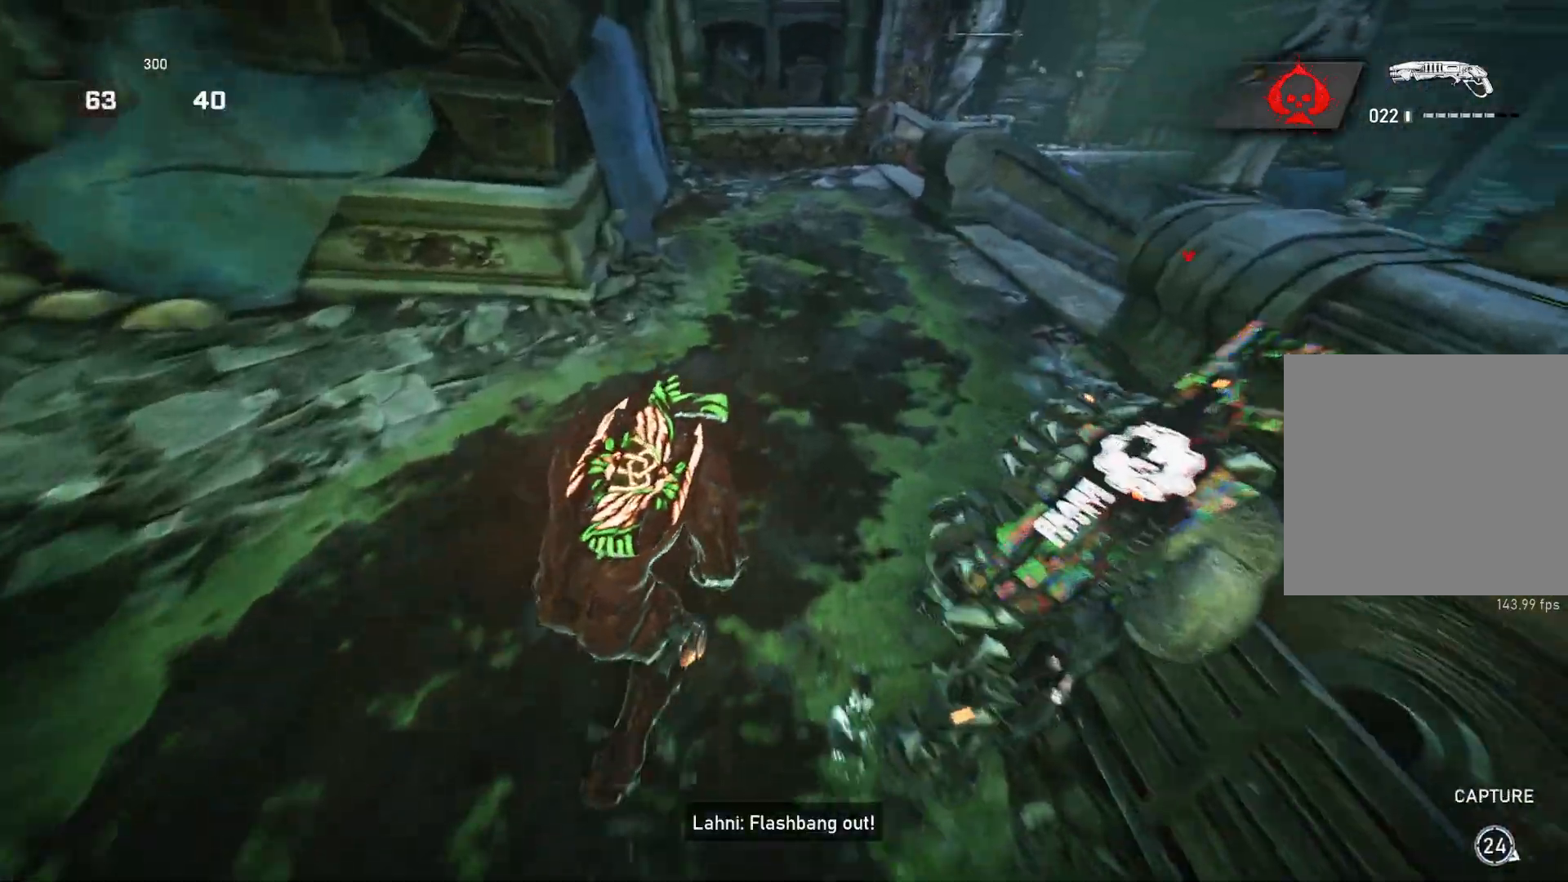
{"buttons": [], "left_stick": "left", "right_stick": "center", "events": [[67, "left_stick", "up"], [367, "L1", "up"], [383, "left_stick", "left"], [400, "right_stick", "right"], [500, "right_stick", "center"]]}